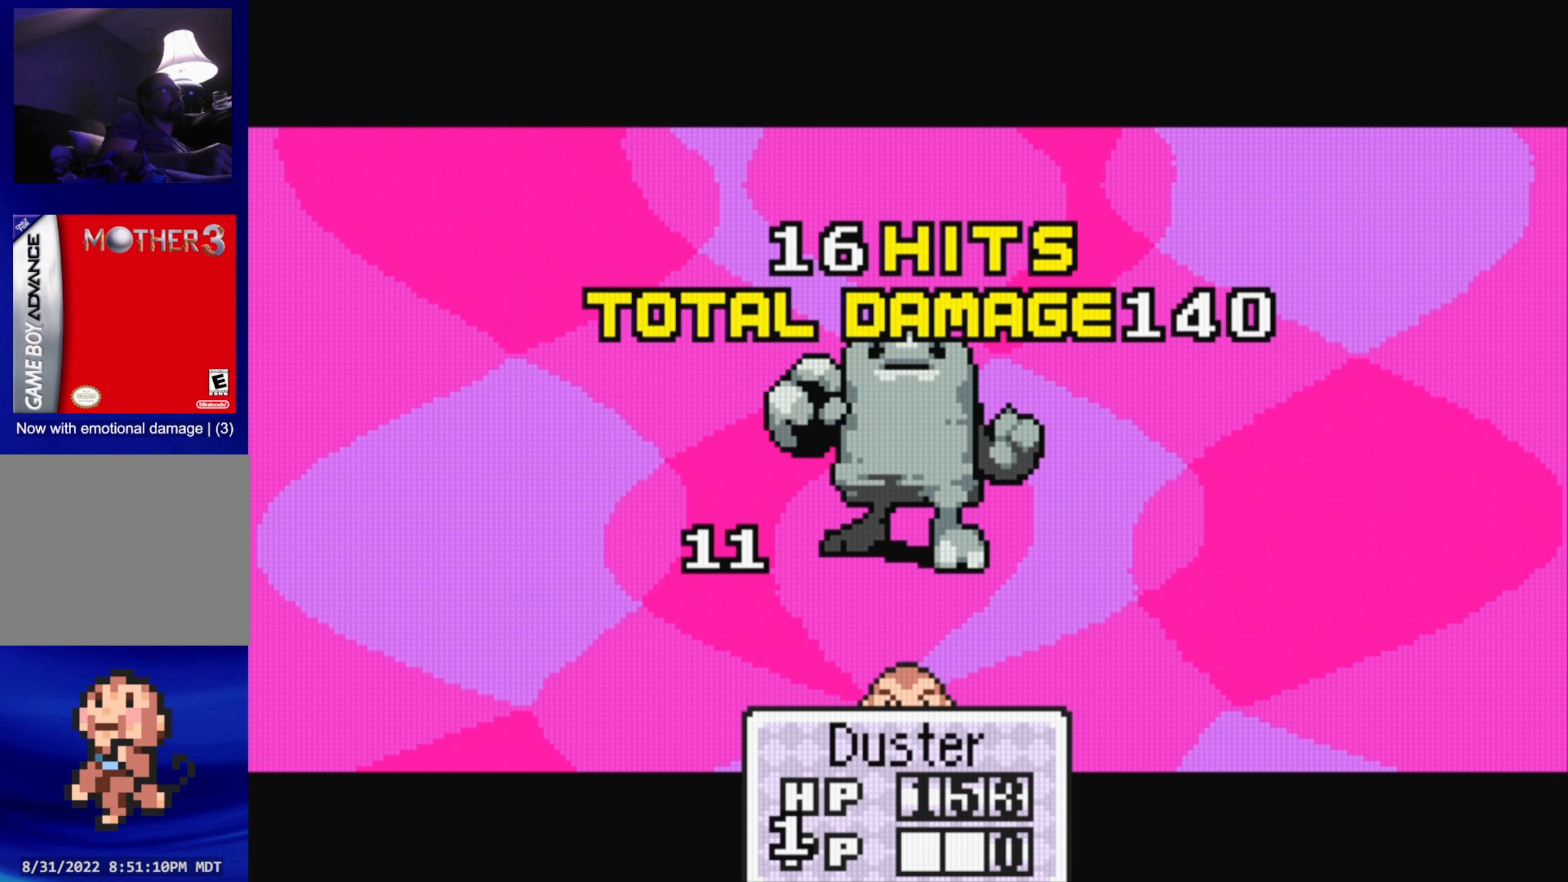
Gameplay with a controller (Nintendo layout); each line is a JSON object with the inputs held at the frame after it. "events" lists button and stick changes between this image and that frame as [ms after this image, input, new state], when the widget could be followed in between. Not read: L3 R3.
{"buttons": [], "events": [[83, "A", "down"], [200, "A", "up"]]}
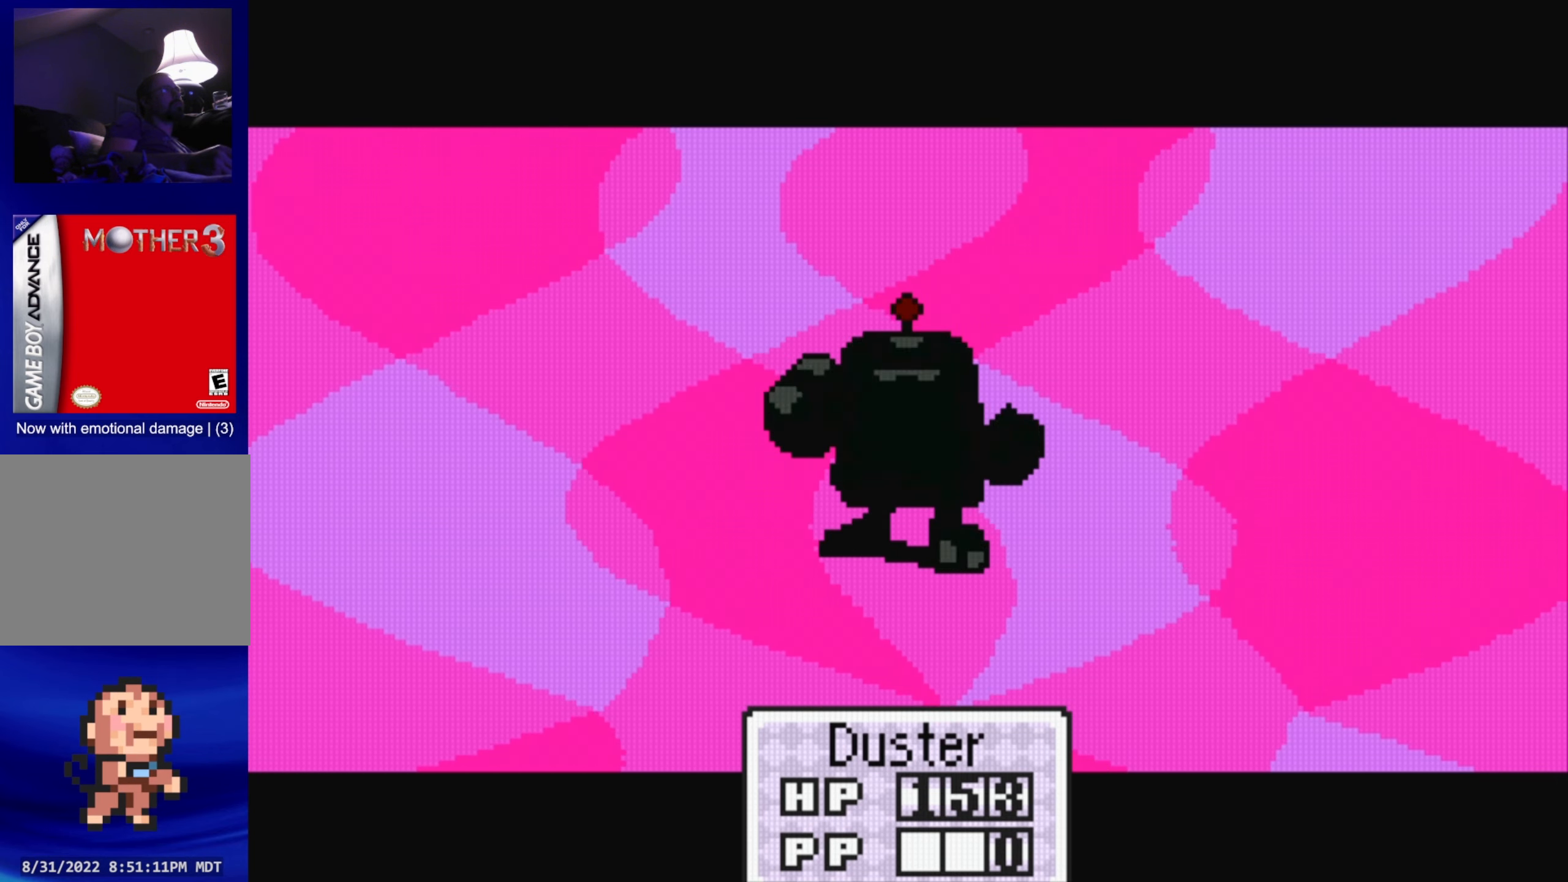
{"buttons": [], "events": []}
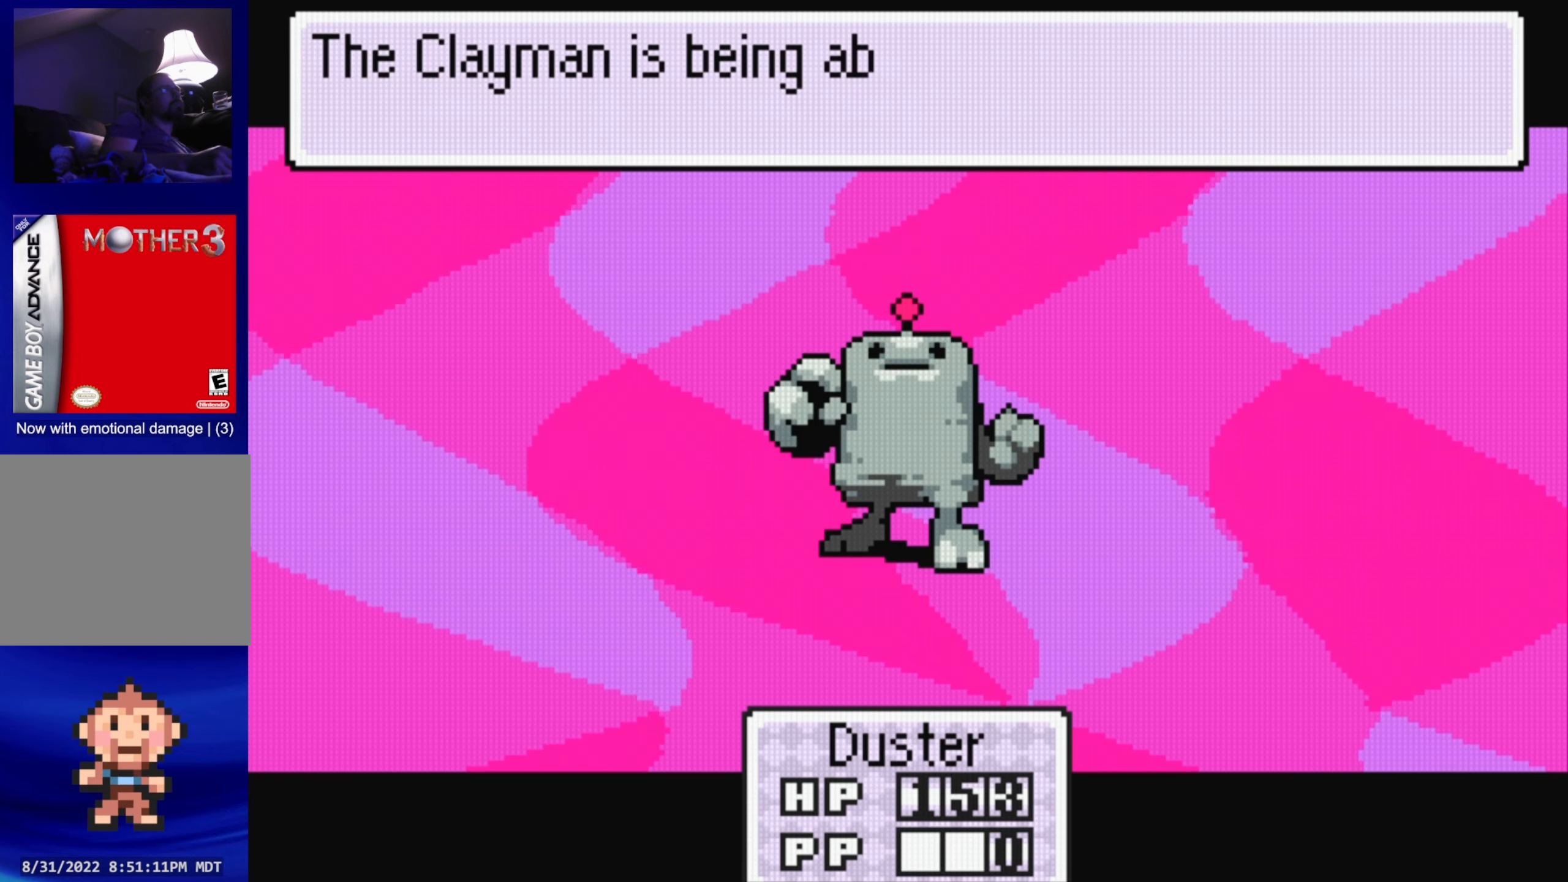
{"buttons": ["A"], "events": [[367, "A", "down"]]}
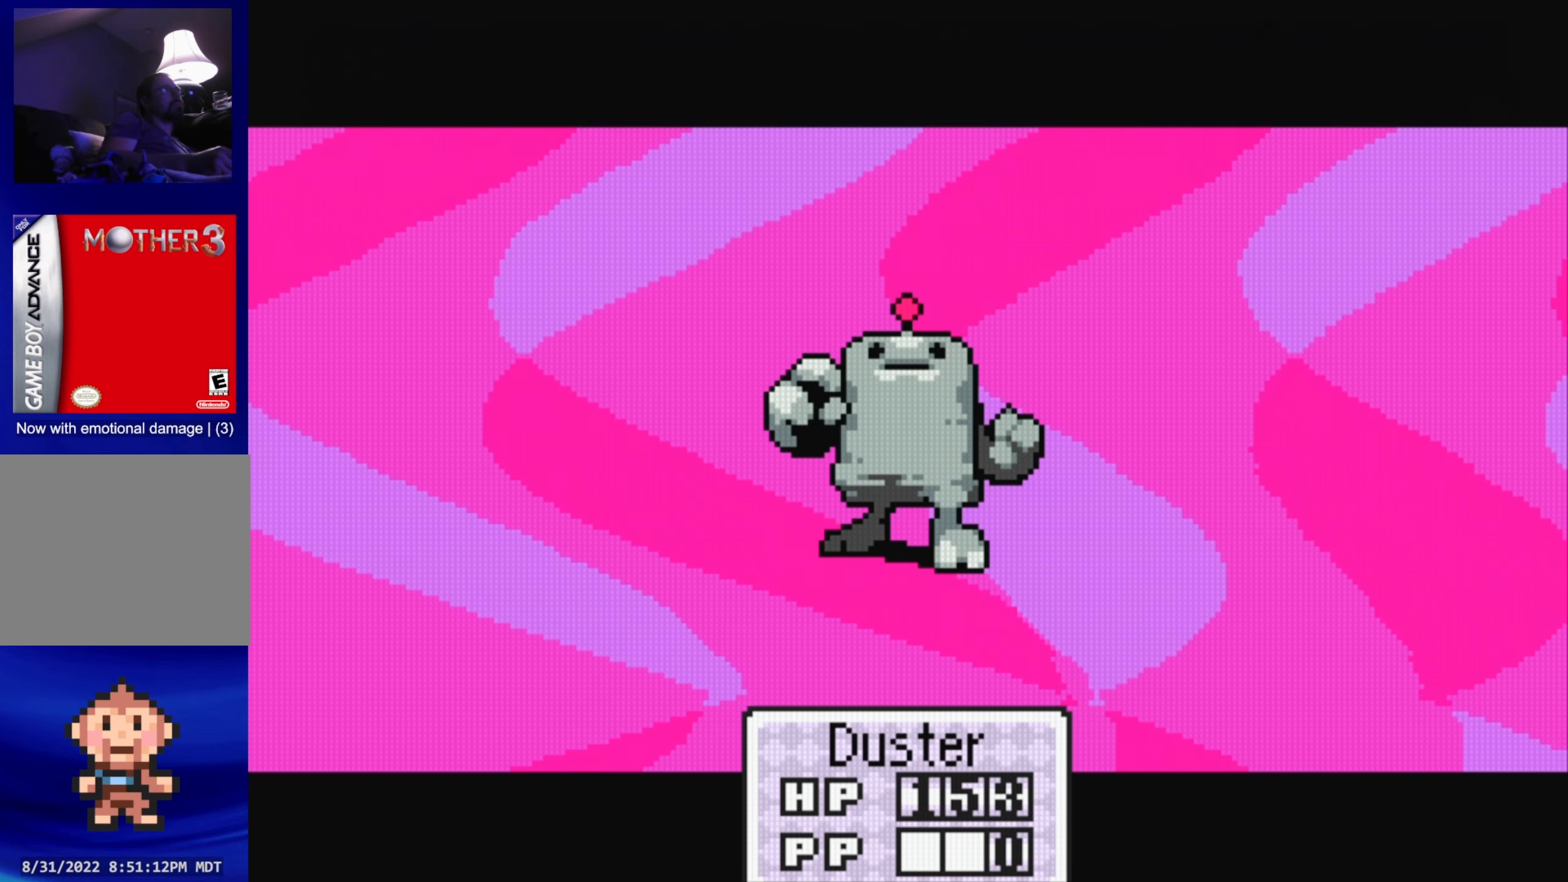
{"buttons": [], "events": [[17, "A", "up"]]}
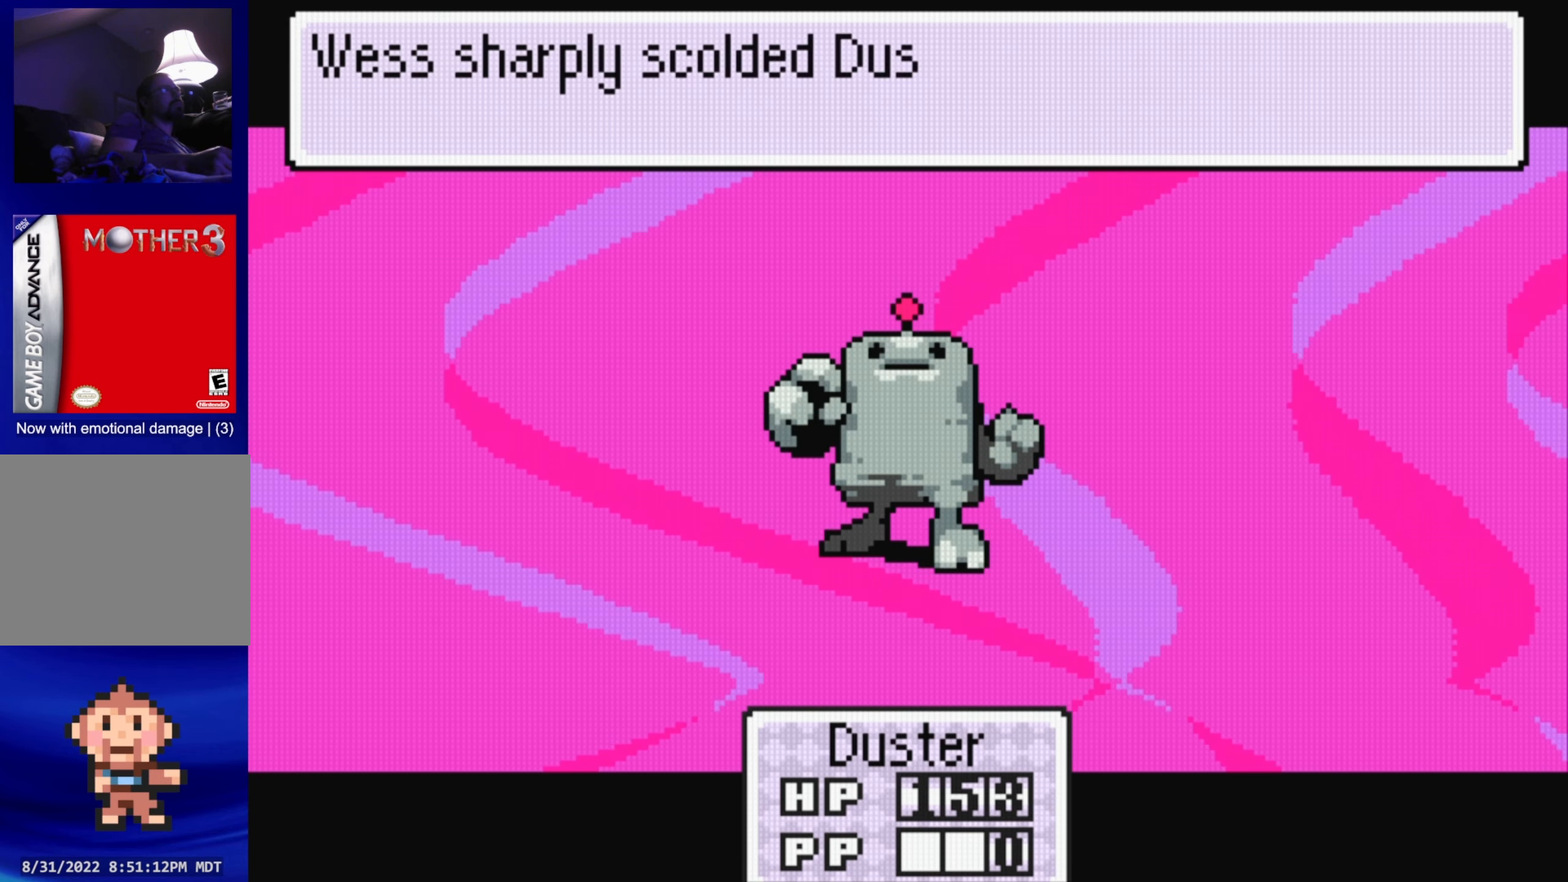
{"buttons": [], "events": []}
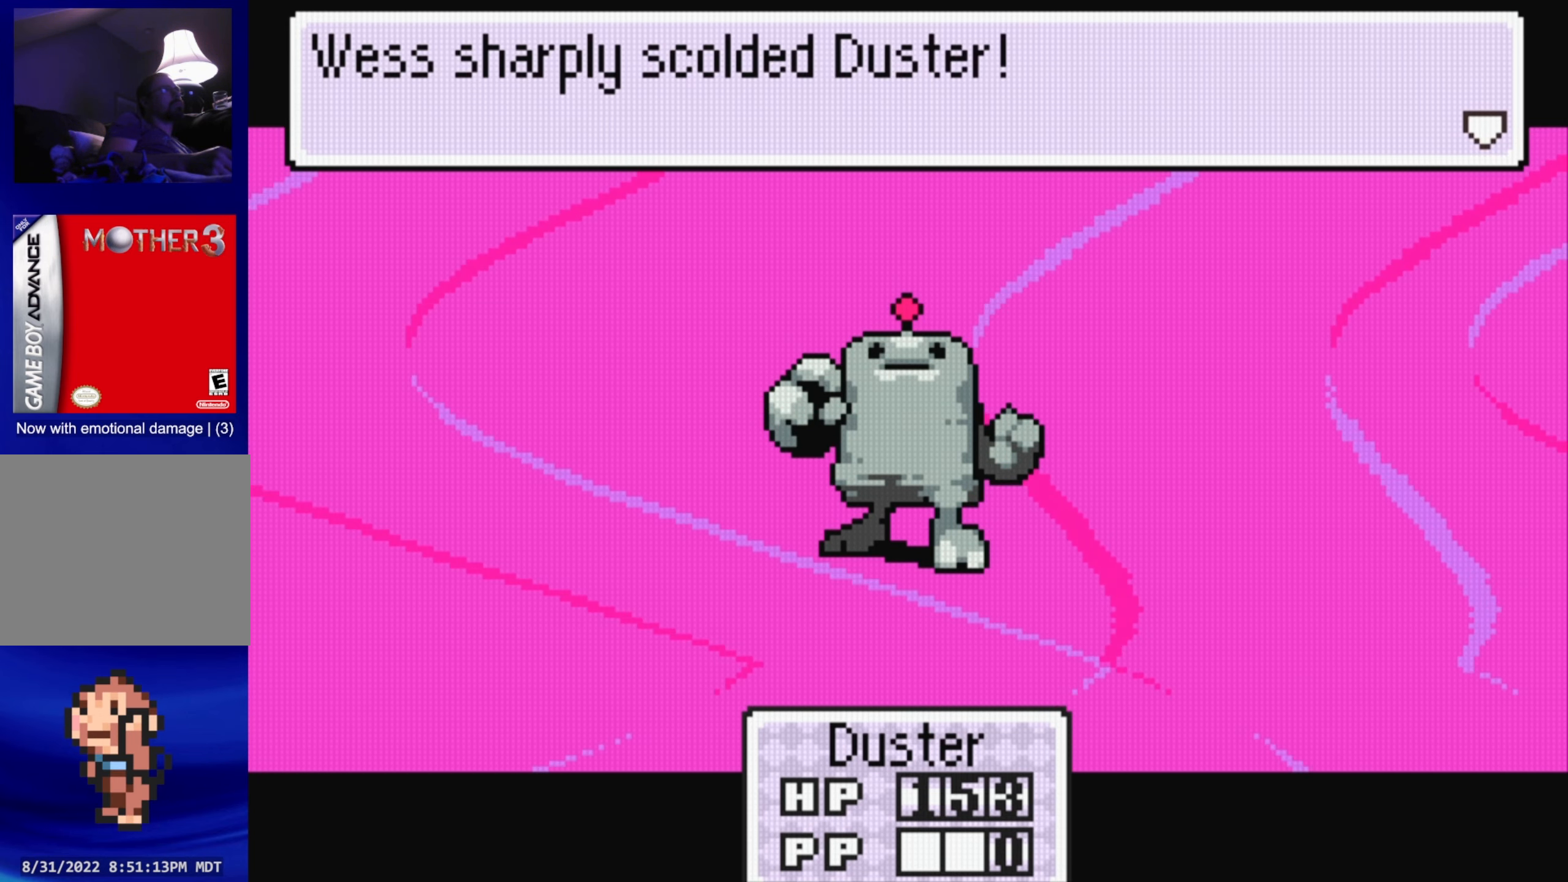
{"buttons": [], "events": [[167, "A", "down"], [283, "A", "up"]]}
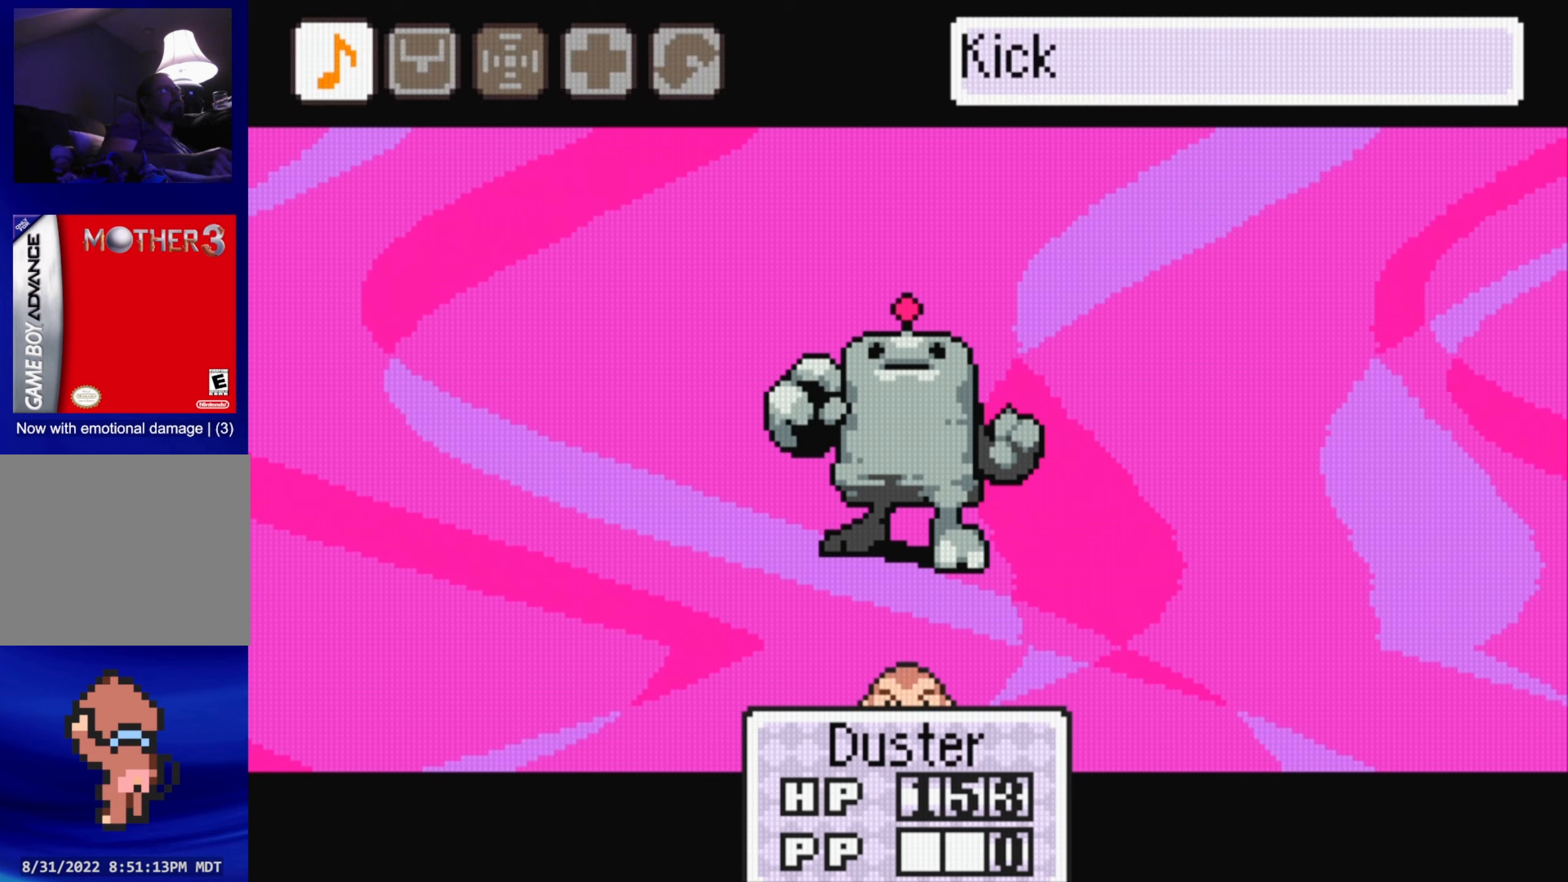
{"buttons": [], "events": []}
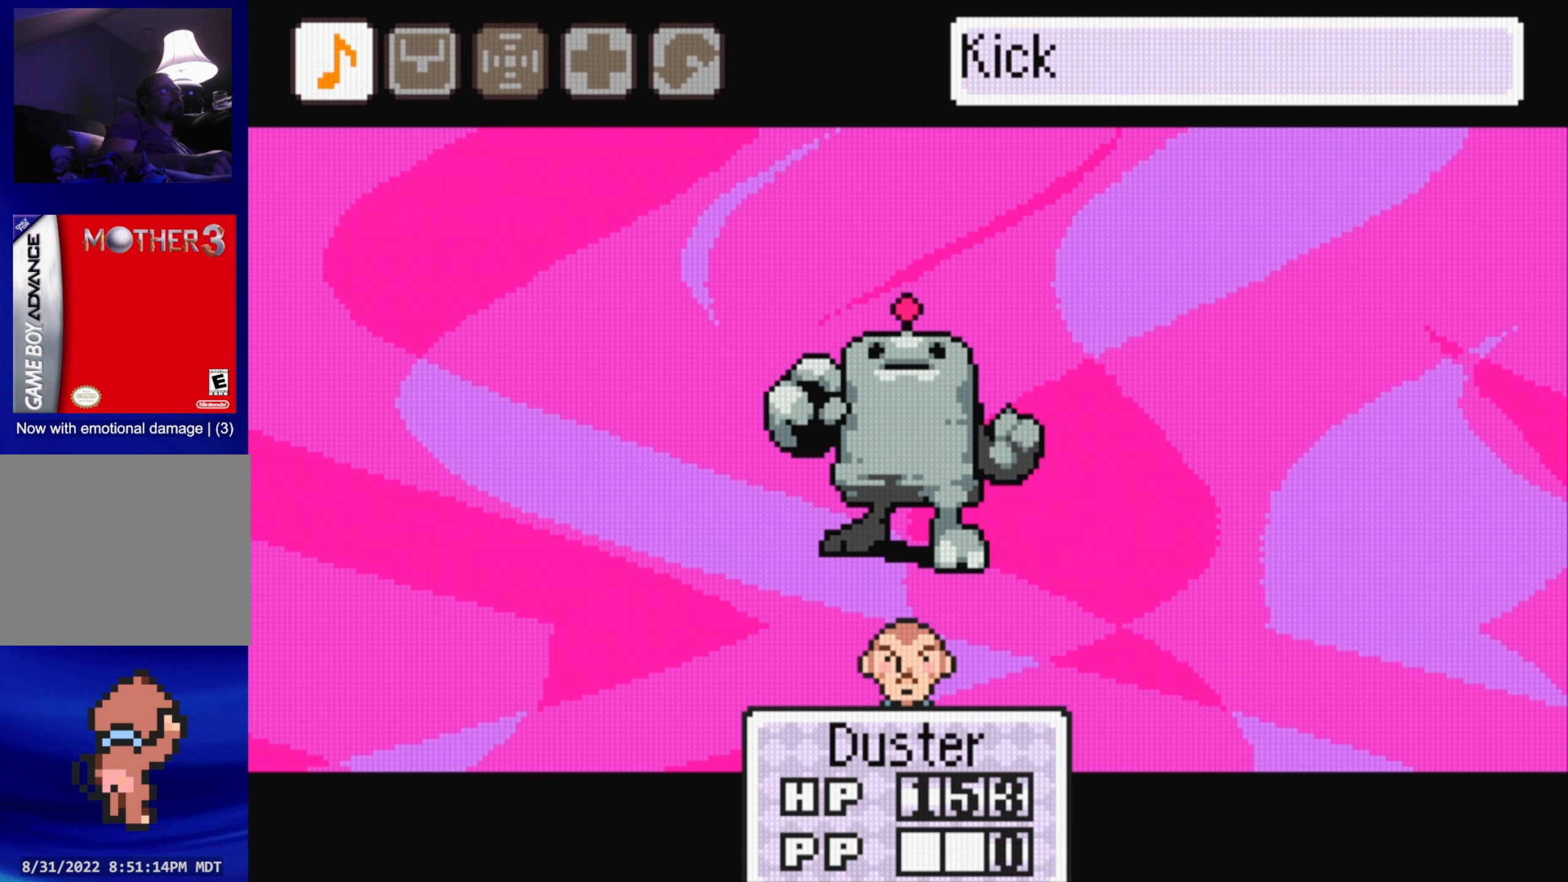
{"buttons": ["A"], "events": [[100, "DPAD_RIGHT", "down"], [167, "DPAD_RIGHT", "up"], [300, "DPAD_RIGHT", "down"], [384, "DPAD_RIGHT", "up"], [434, "A", "down"]]}
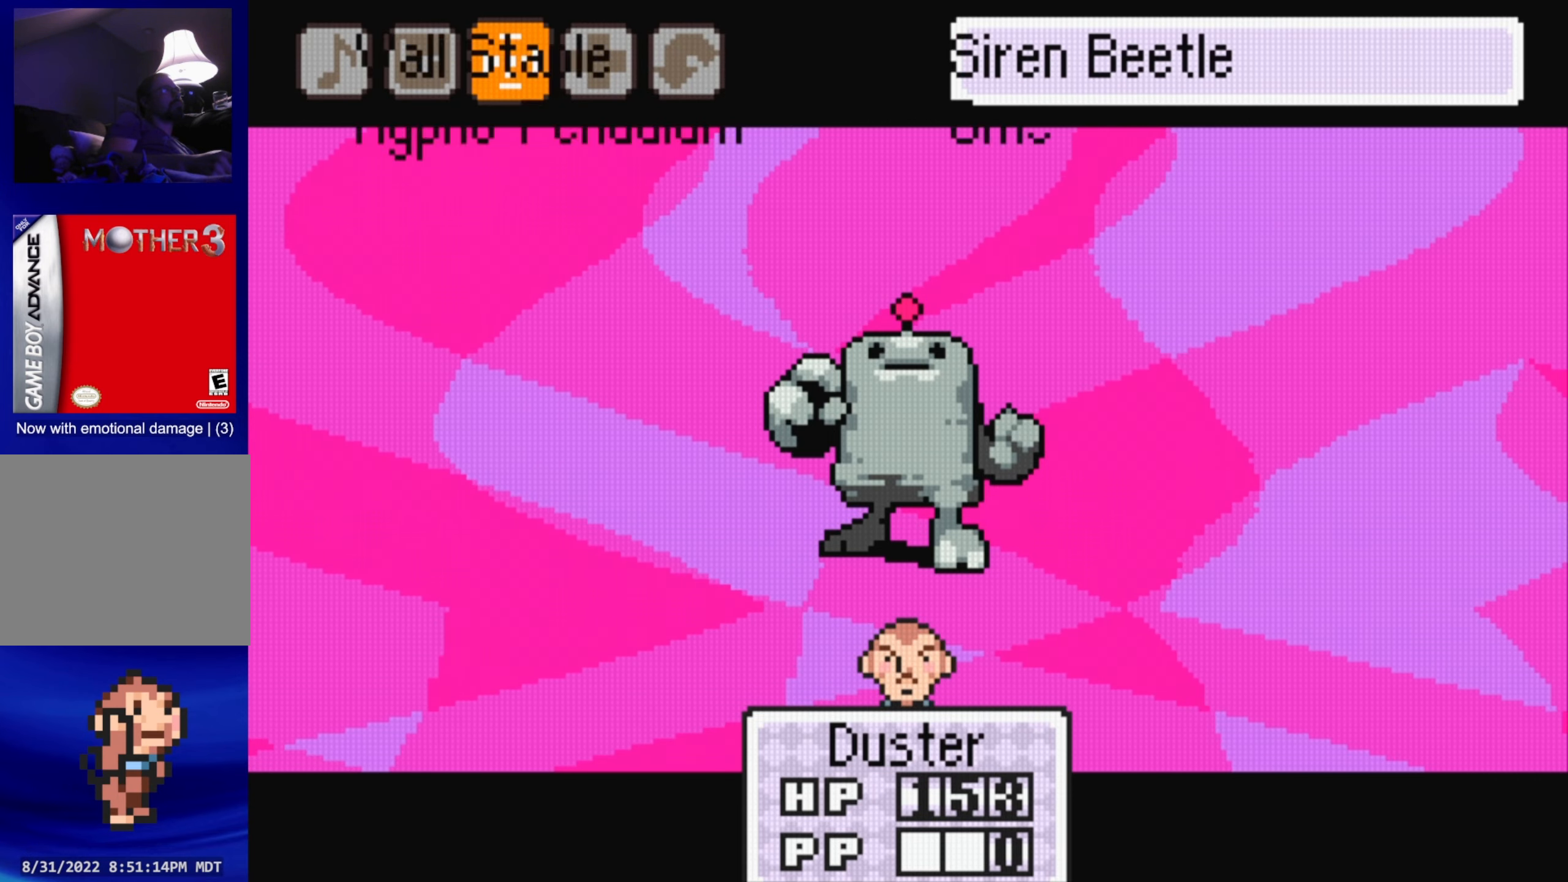
{"buttons": [], "events": [[34, "A", "up"]]}
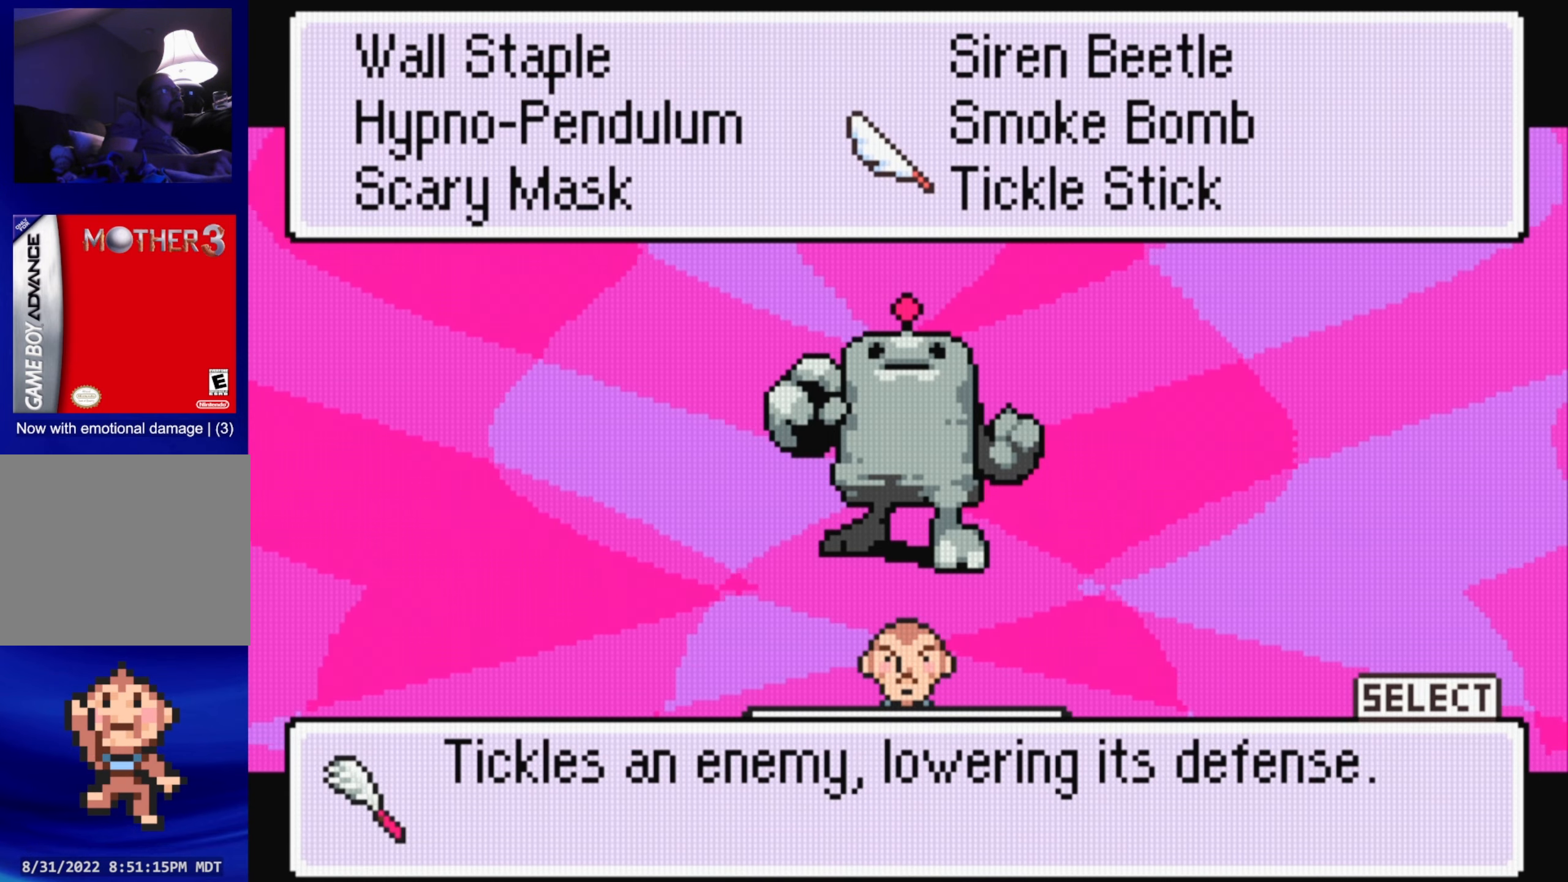
{"buttons": ["DPAD_LEFT"], "events": [[167, "DPAD_UP", "down"], [250, "DPAD_UP", "up"], [467, "DPAD_LEFT", "down"]]}
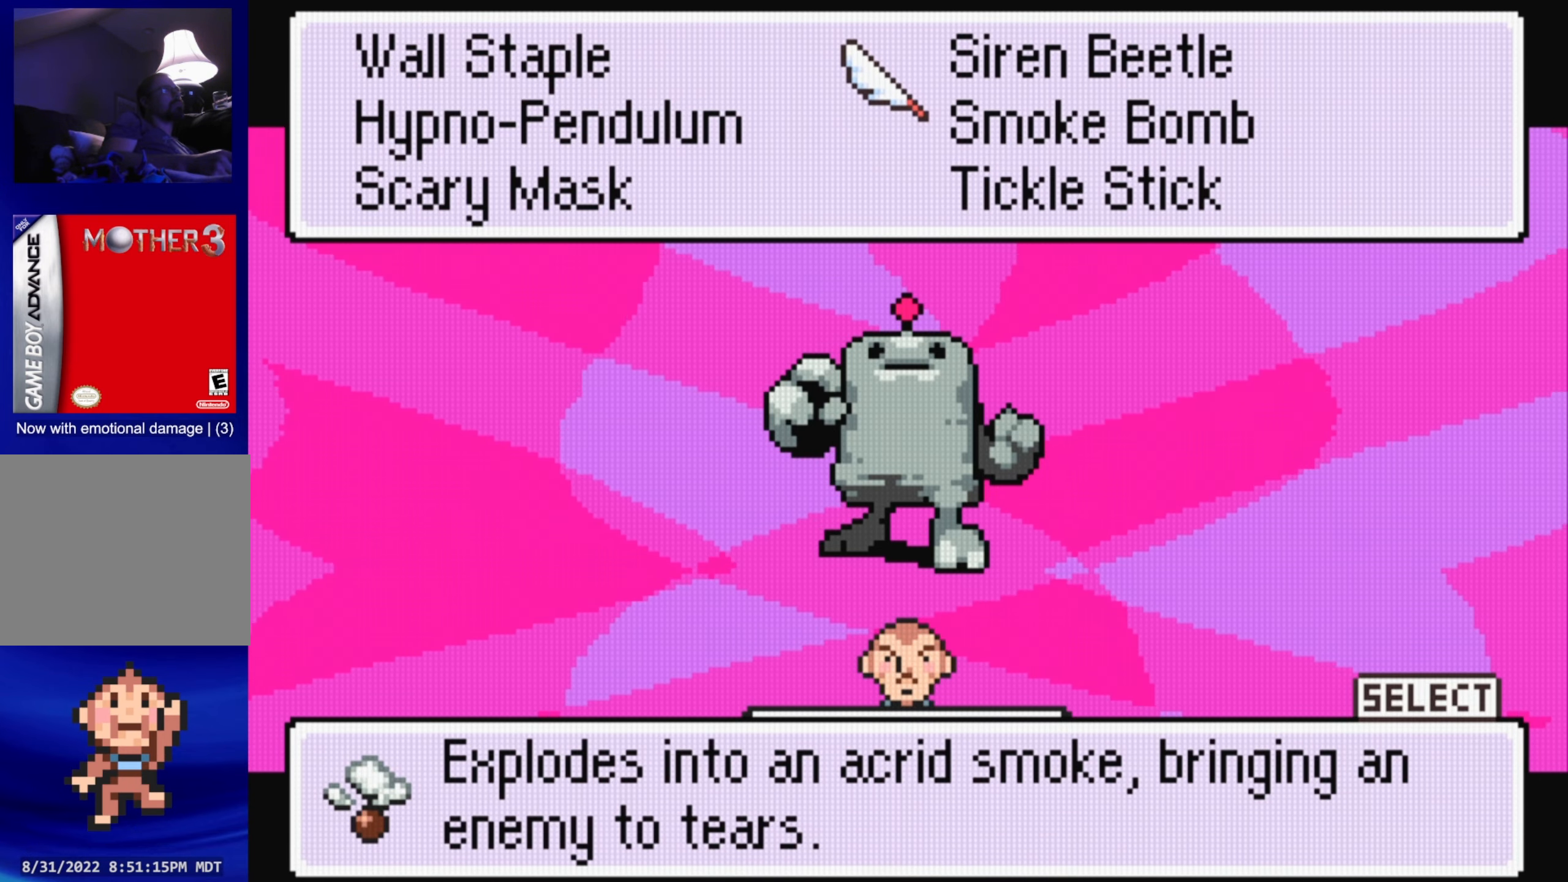
{"buttons": ["A"], "events": [[67, "DPAD_LEFT", "up"], [467, "A", "down"]]}
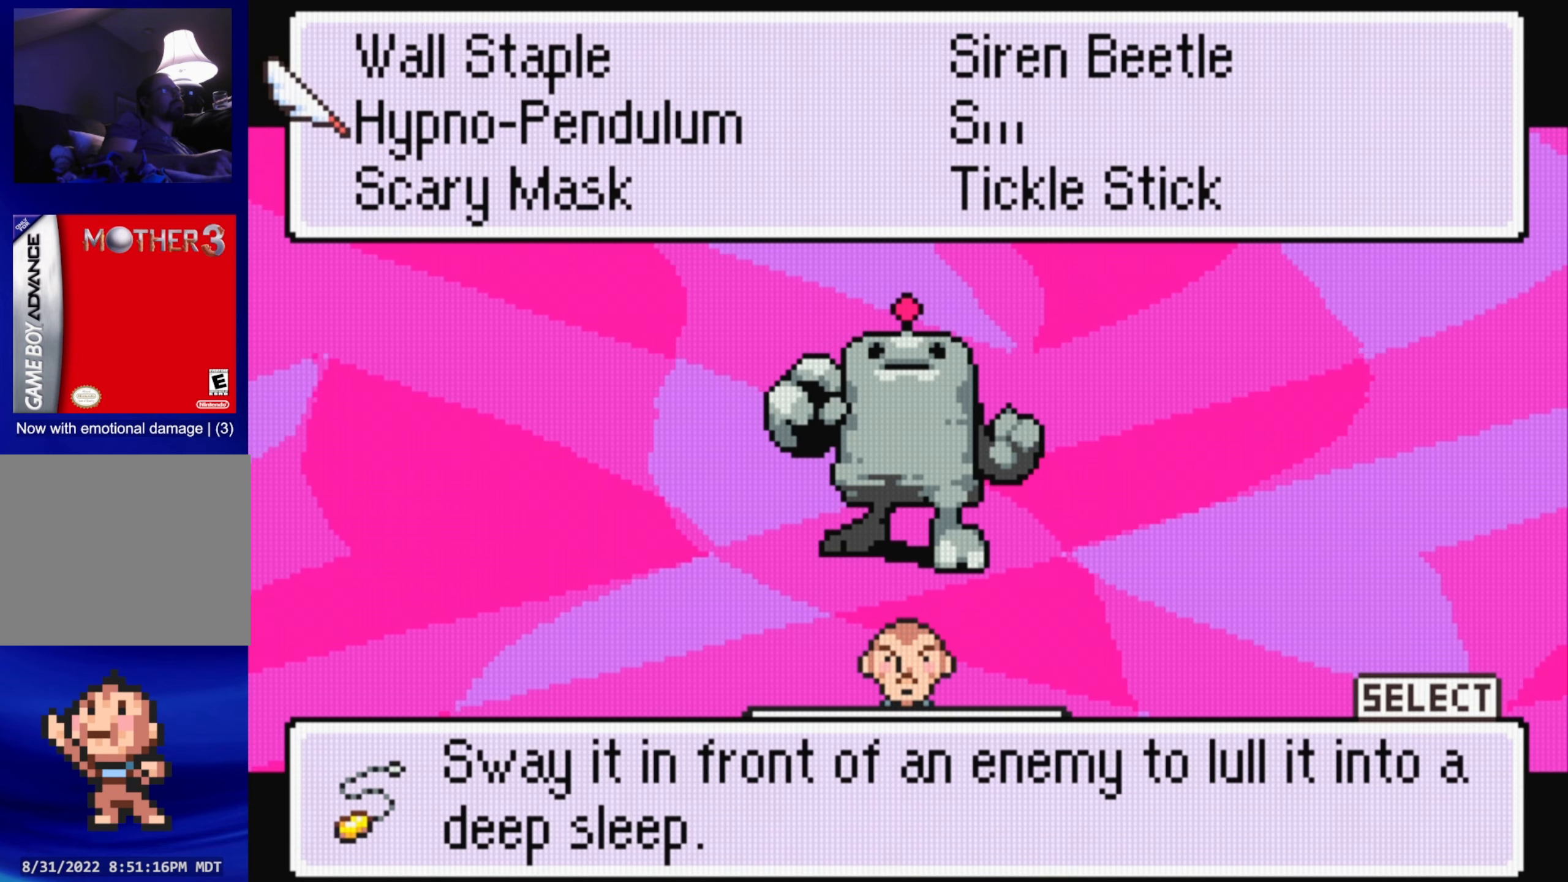
{"buttons": [], "events": [[50, "A", "up"], [217, "A", "down"], [300, "A", "up"]]}
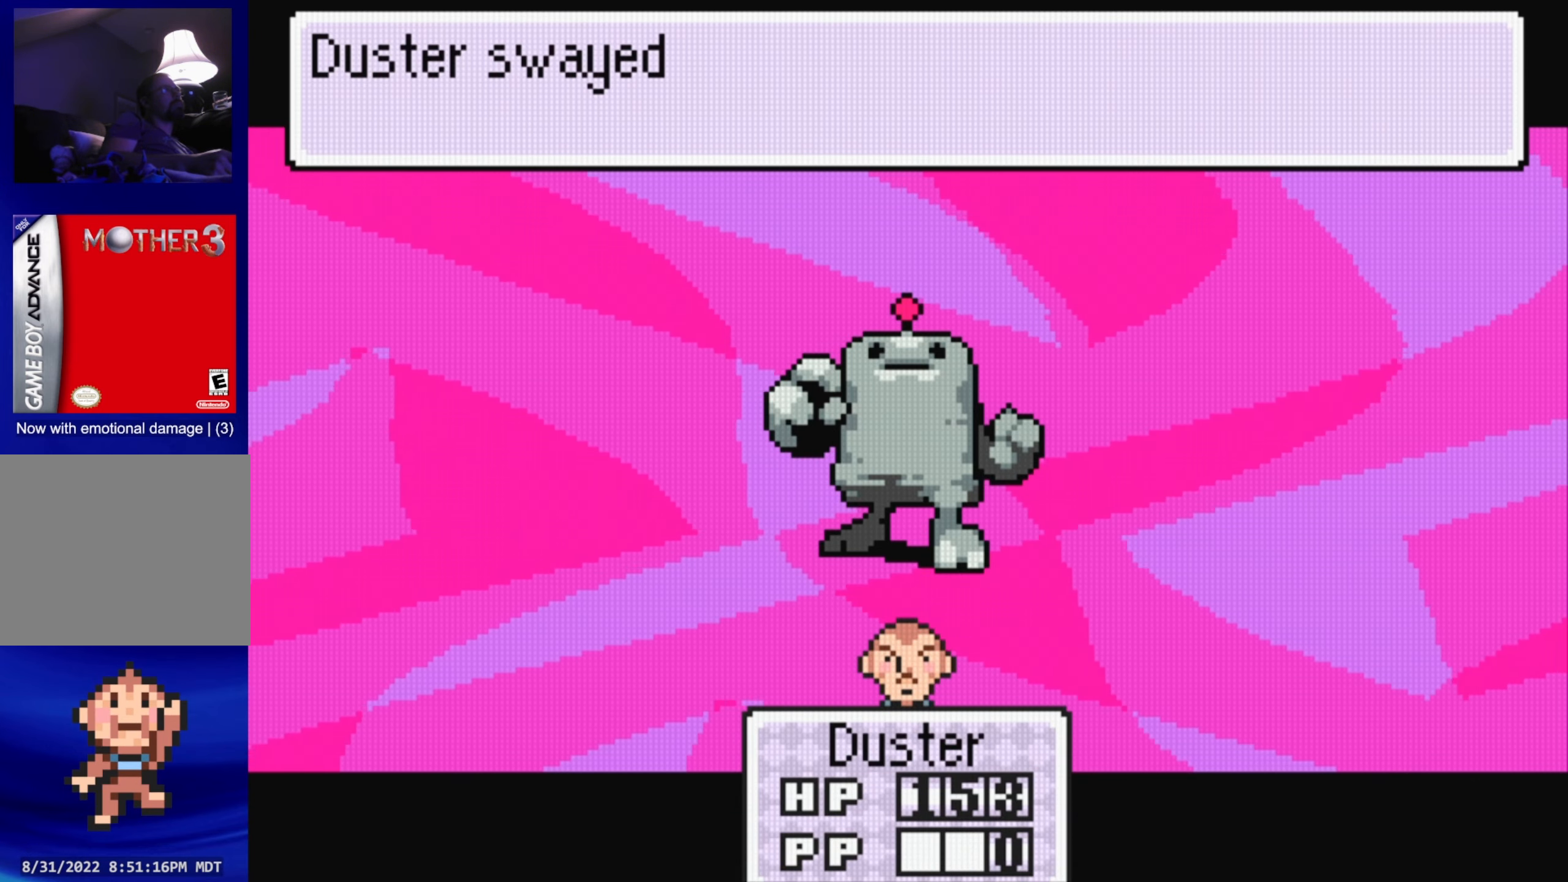
{"buttons": ["A"], "events": [[417, "A", "down"]]}
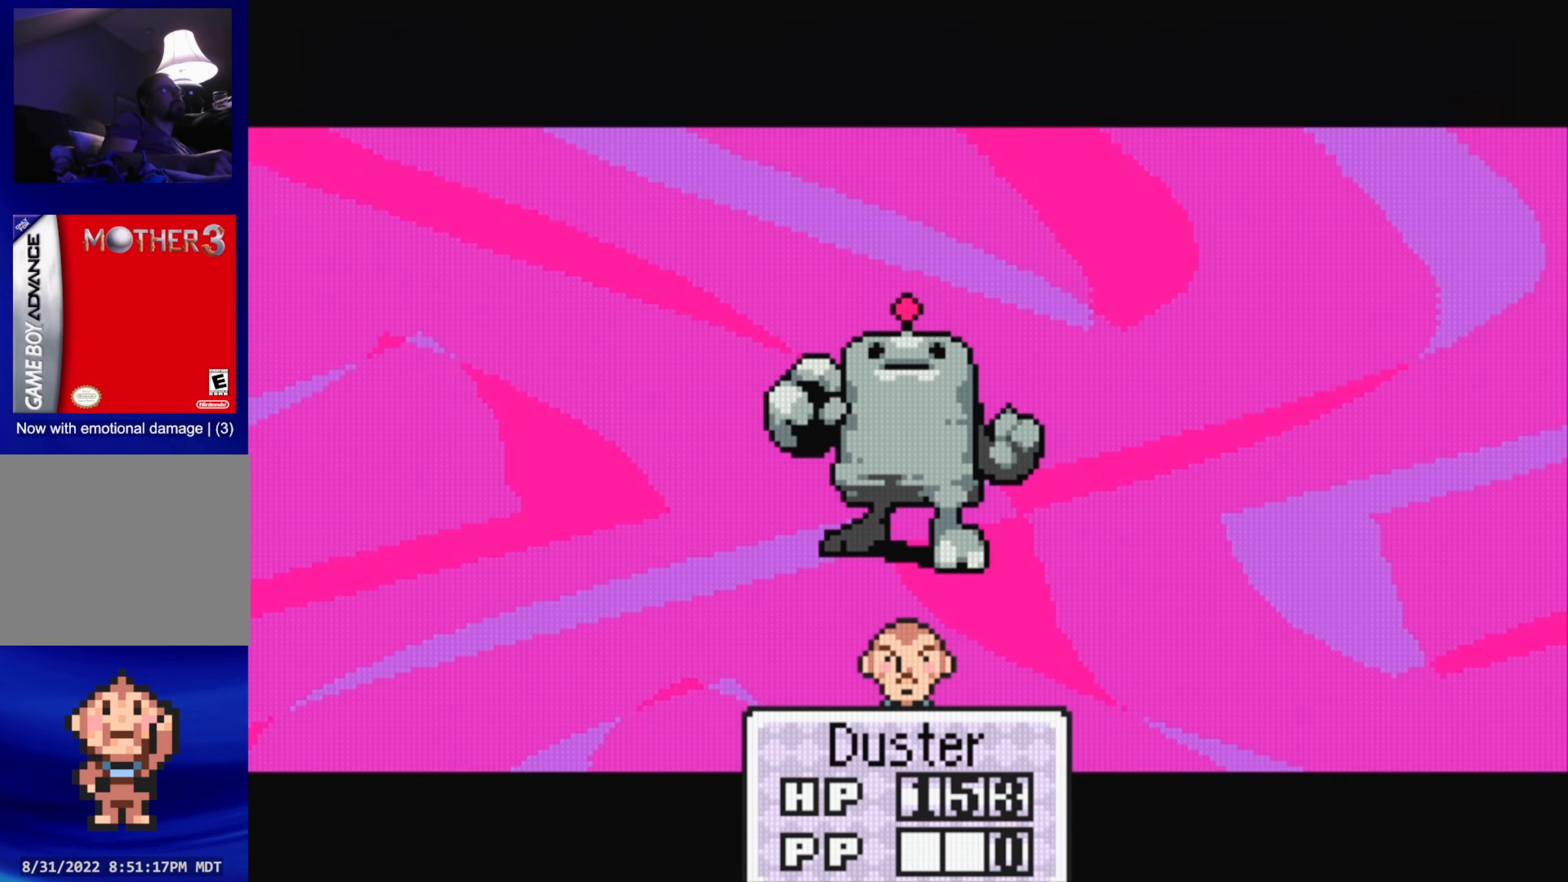
{"buttons": [], "events": [[50, "A", "up"]]}
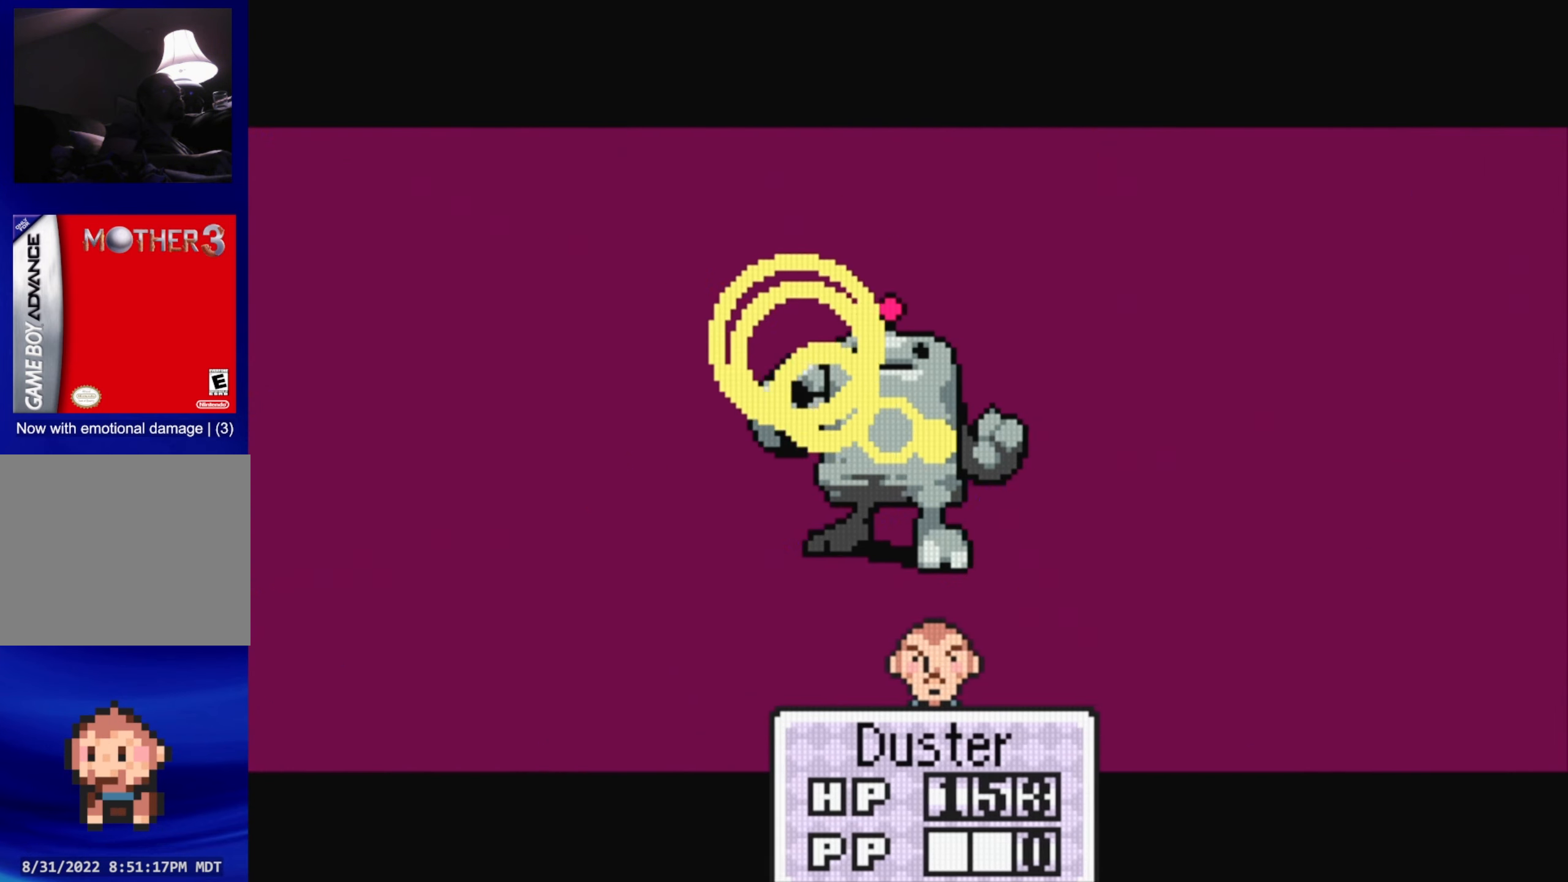
{"buttons": [], "events": []}
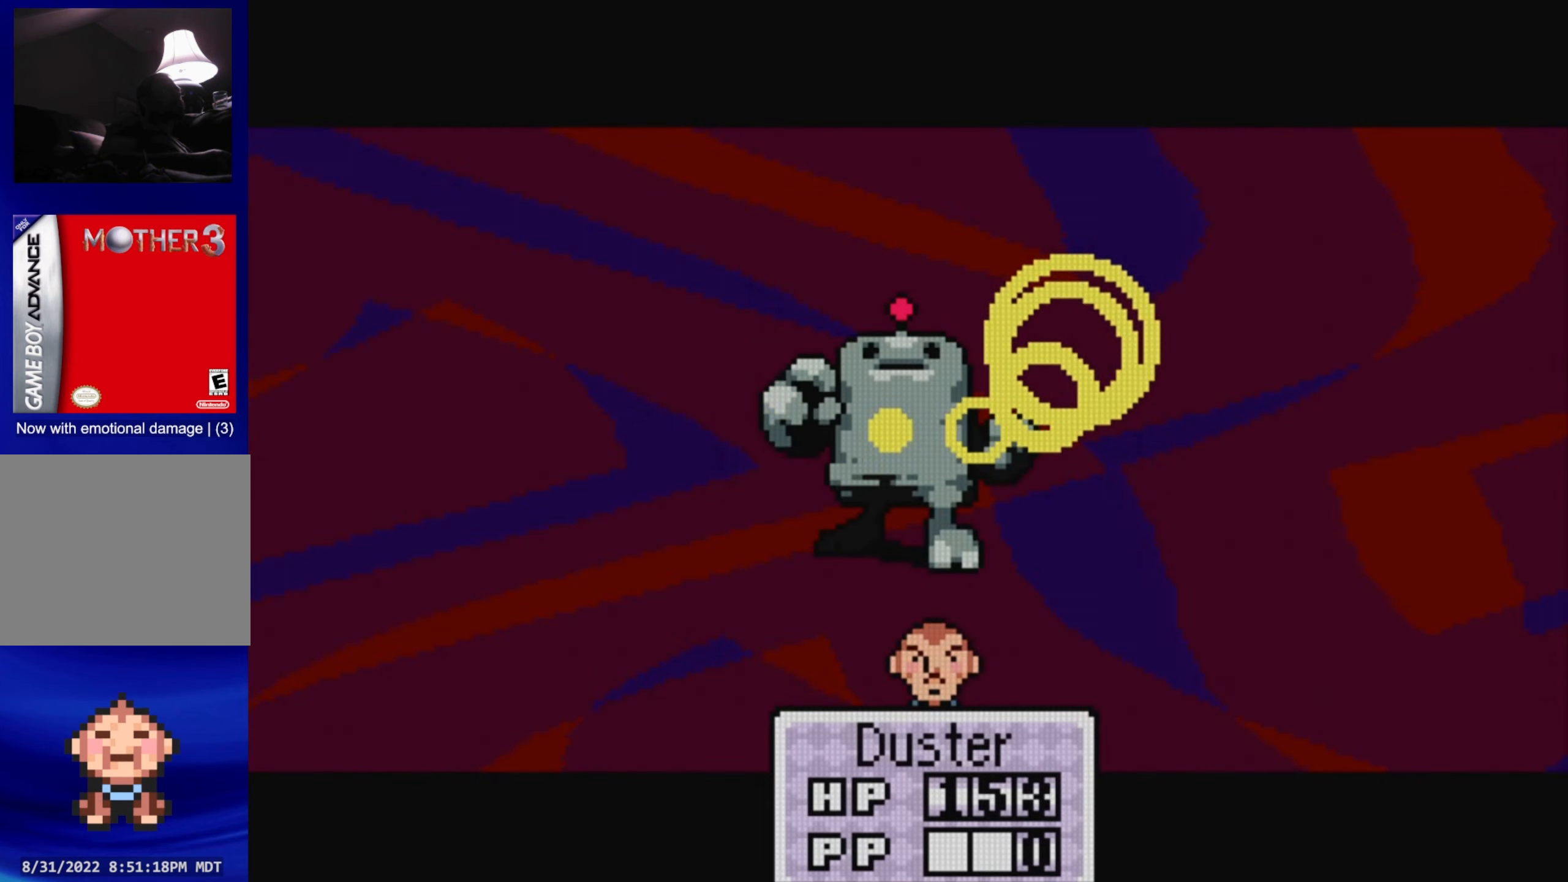
{"buttons": [], "events": []}
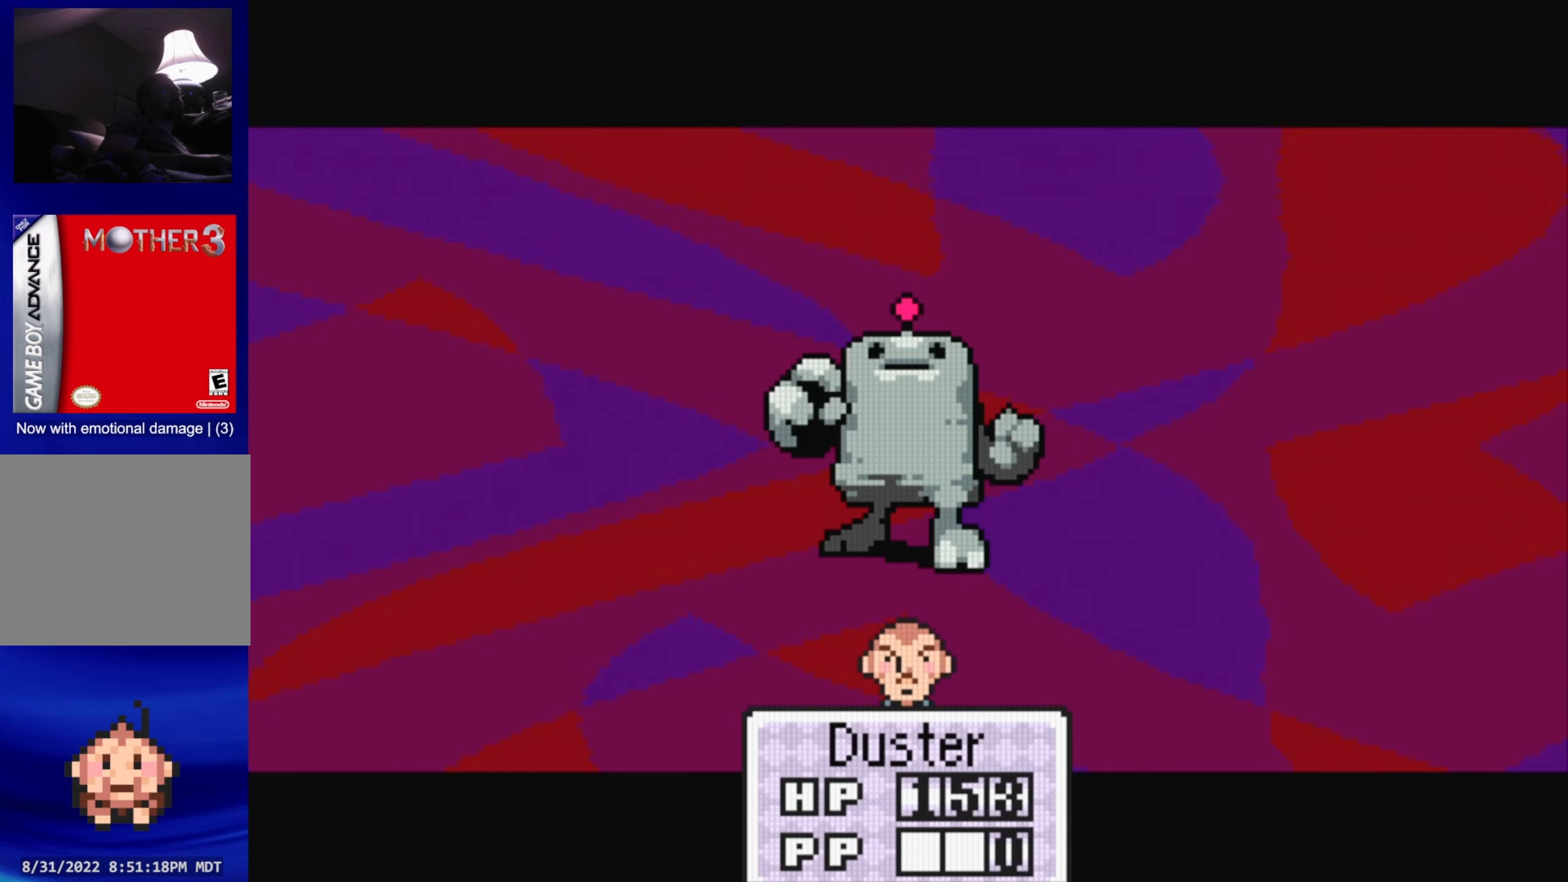
{"buttons": [], "events": []}
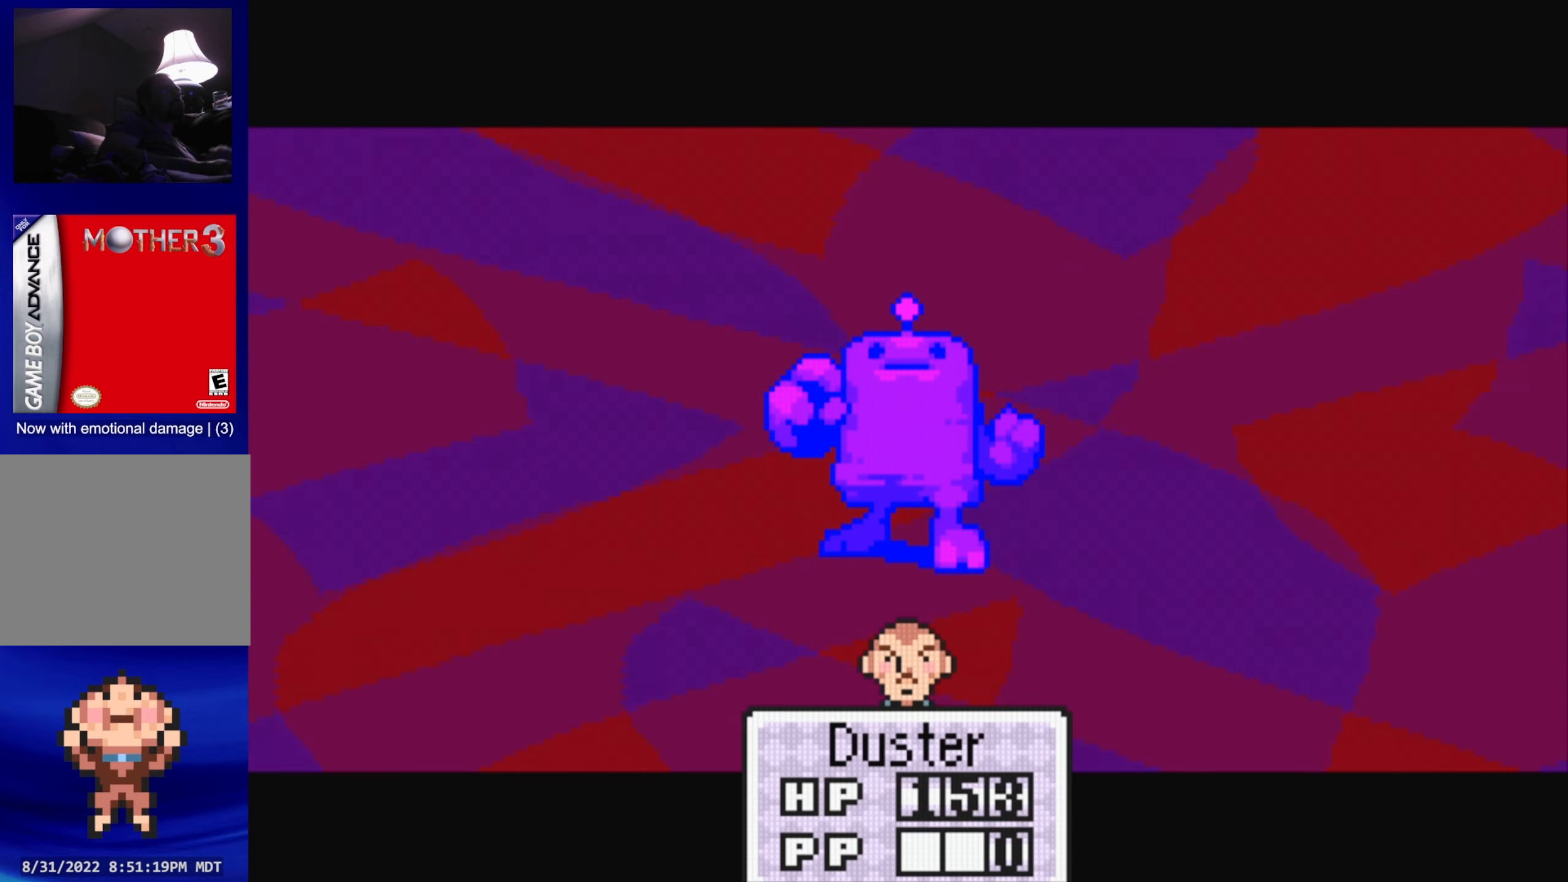
{"buttons": [], "events": []}
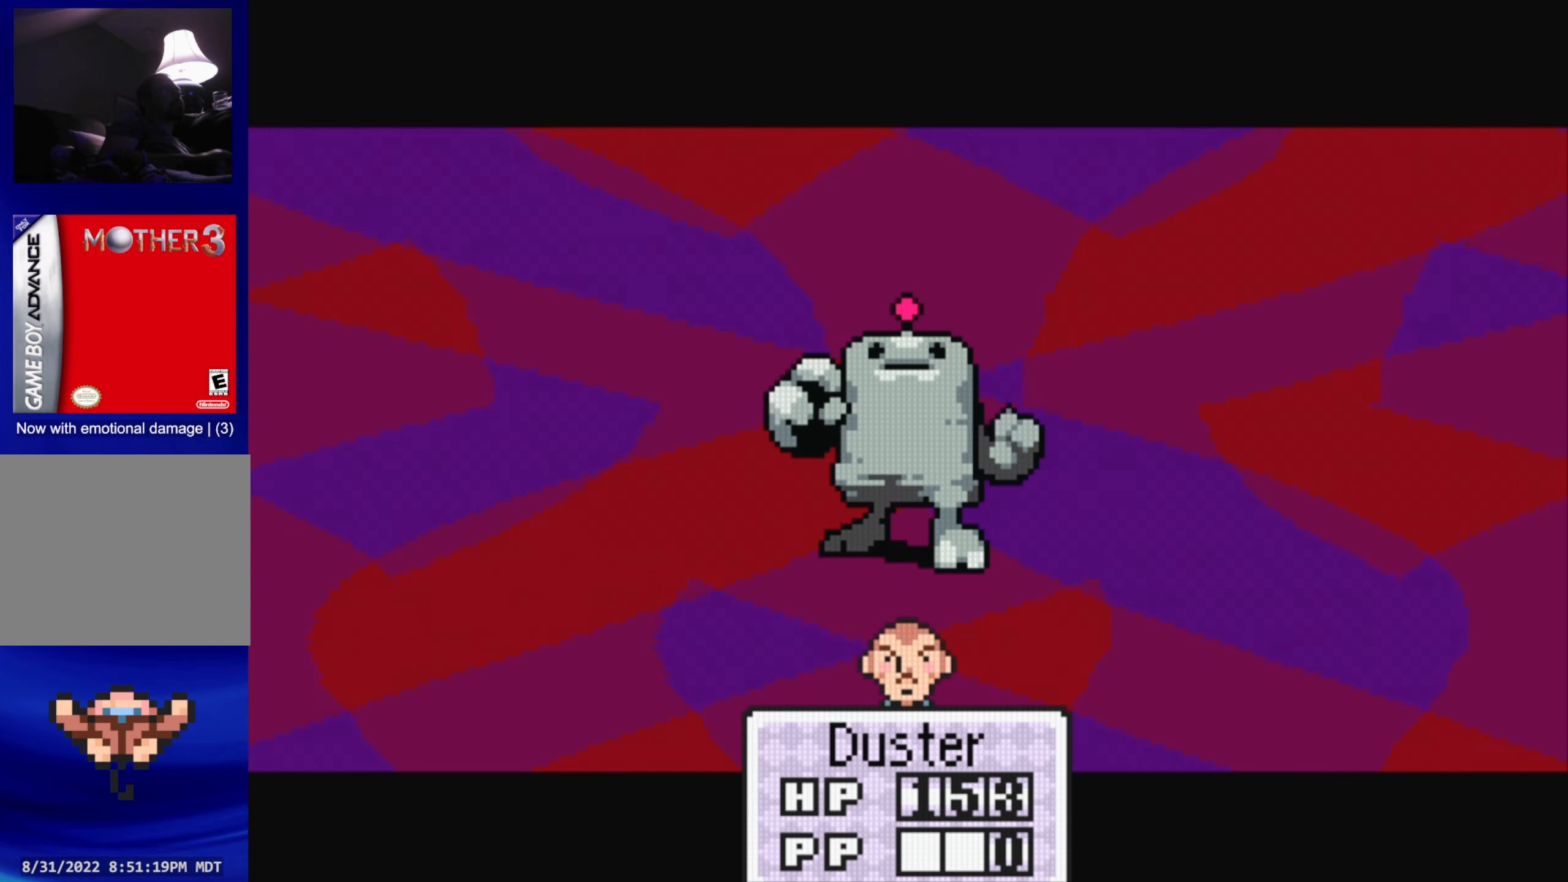
{"buttons": [], "events": []}
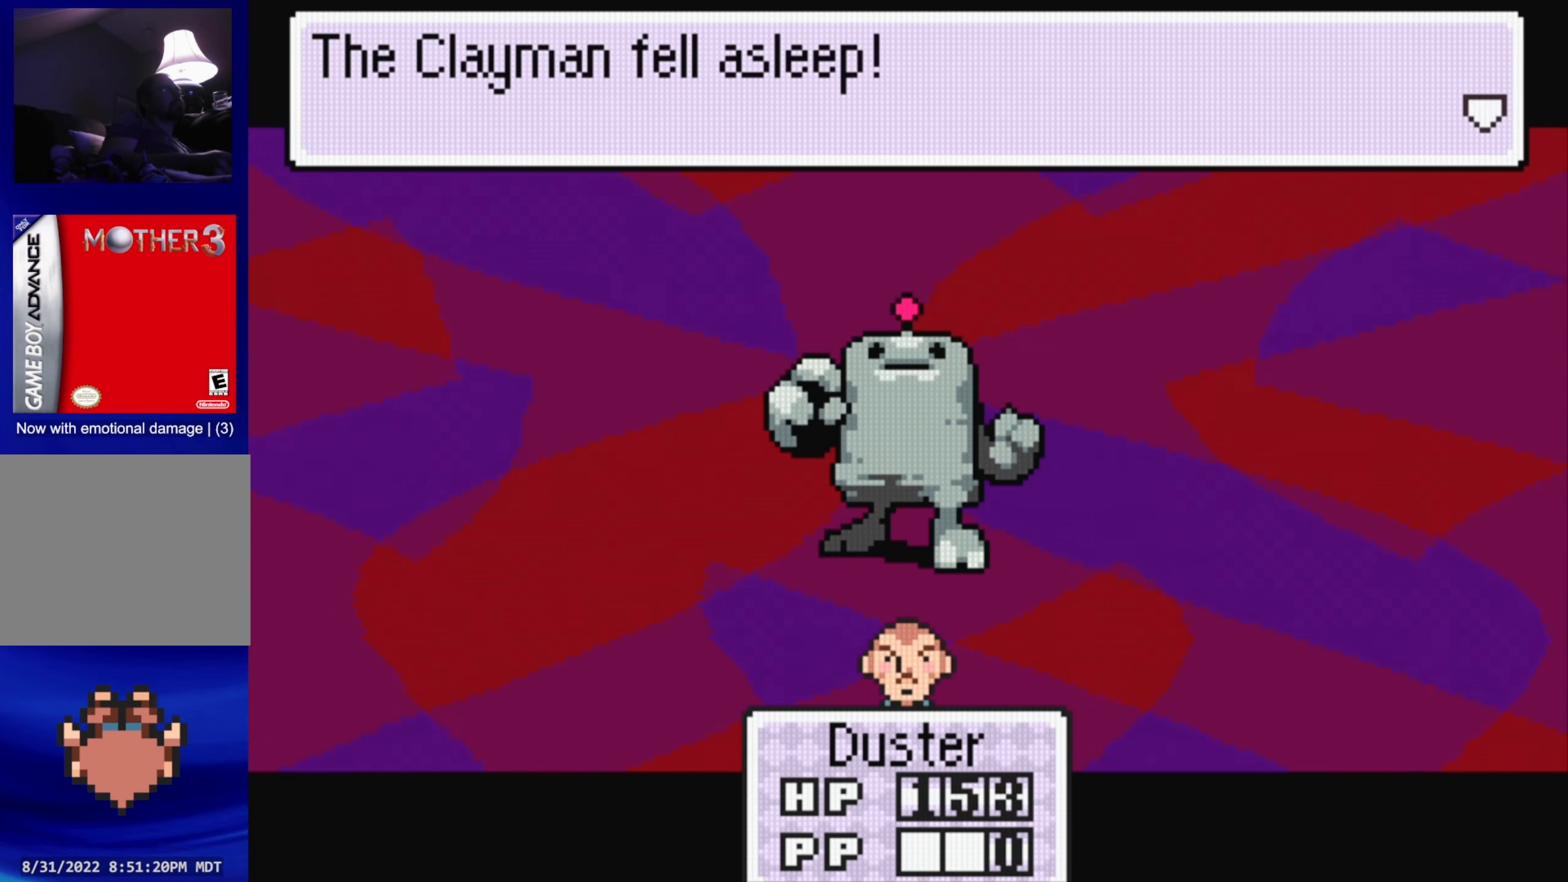
{"buttons": [], "events": [[216, "A", "down"], [350, "A", "up"]]}
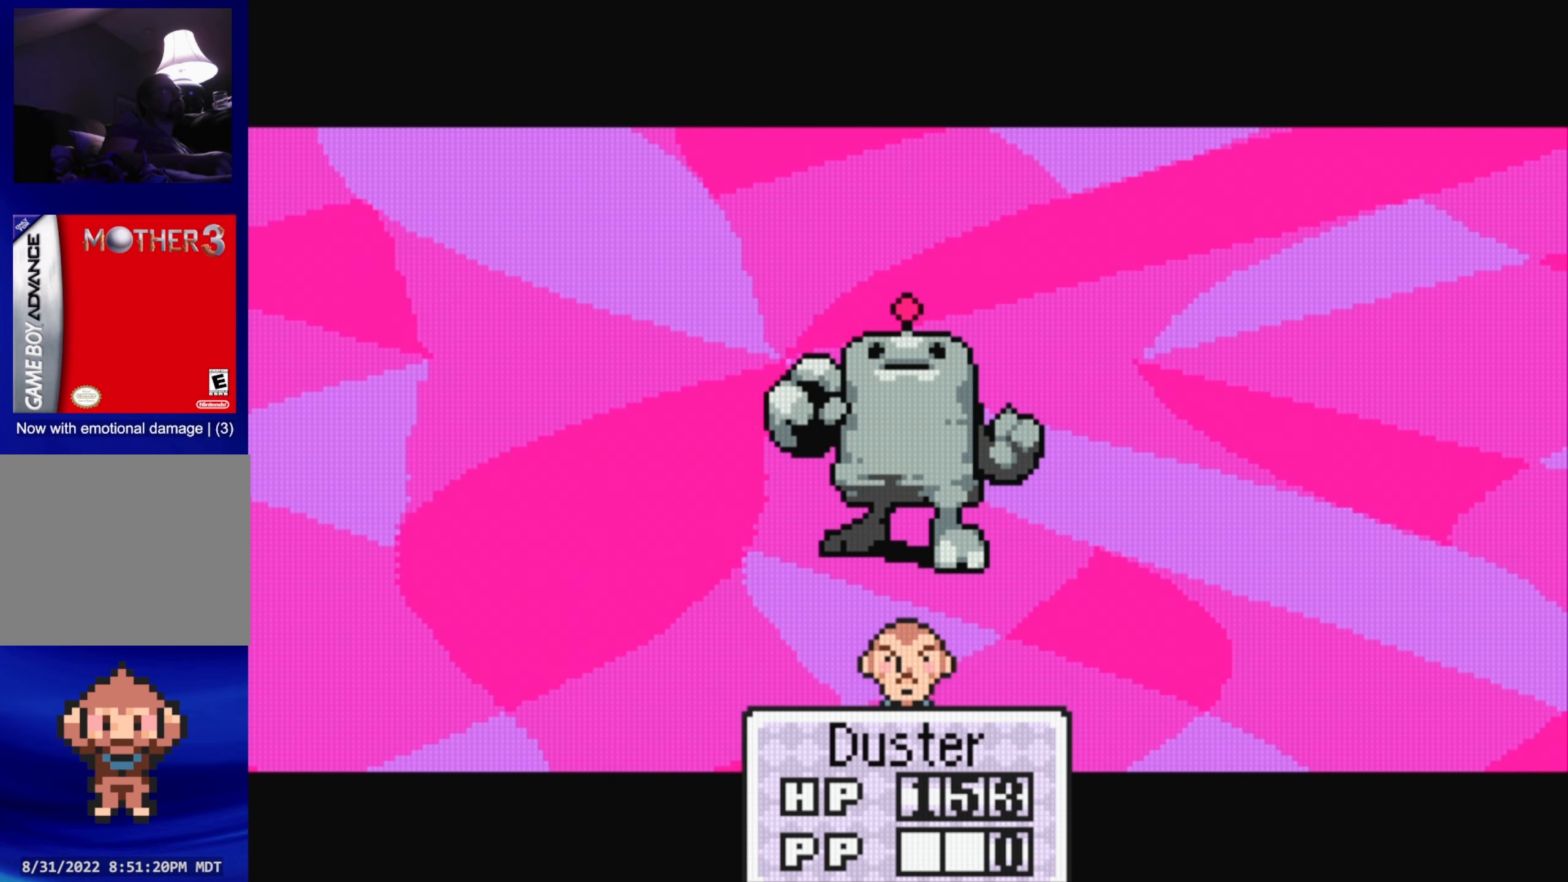
{"buttons": [], "events": []}
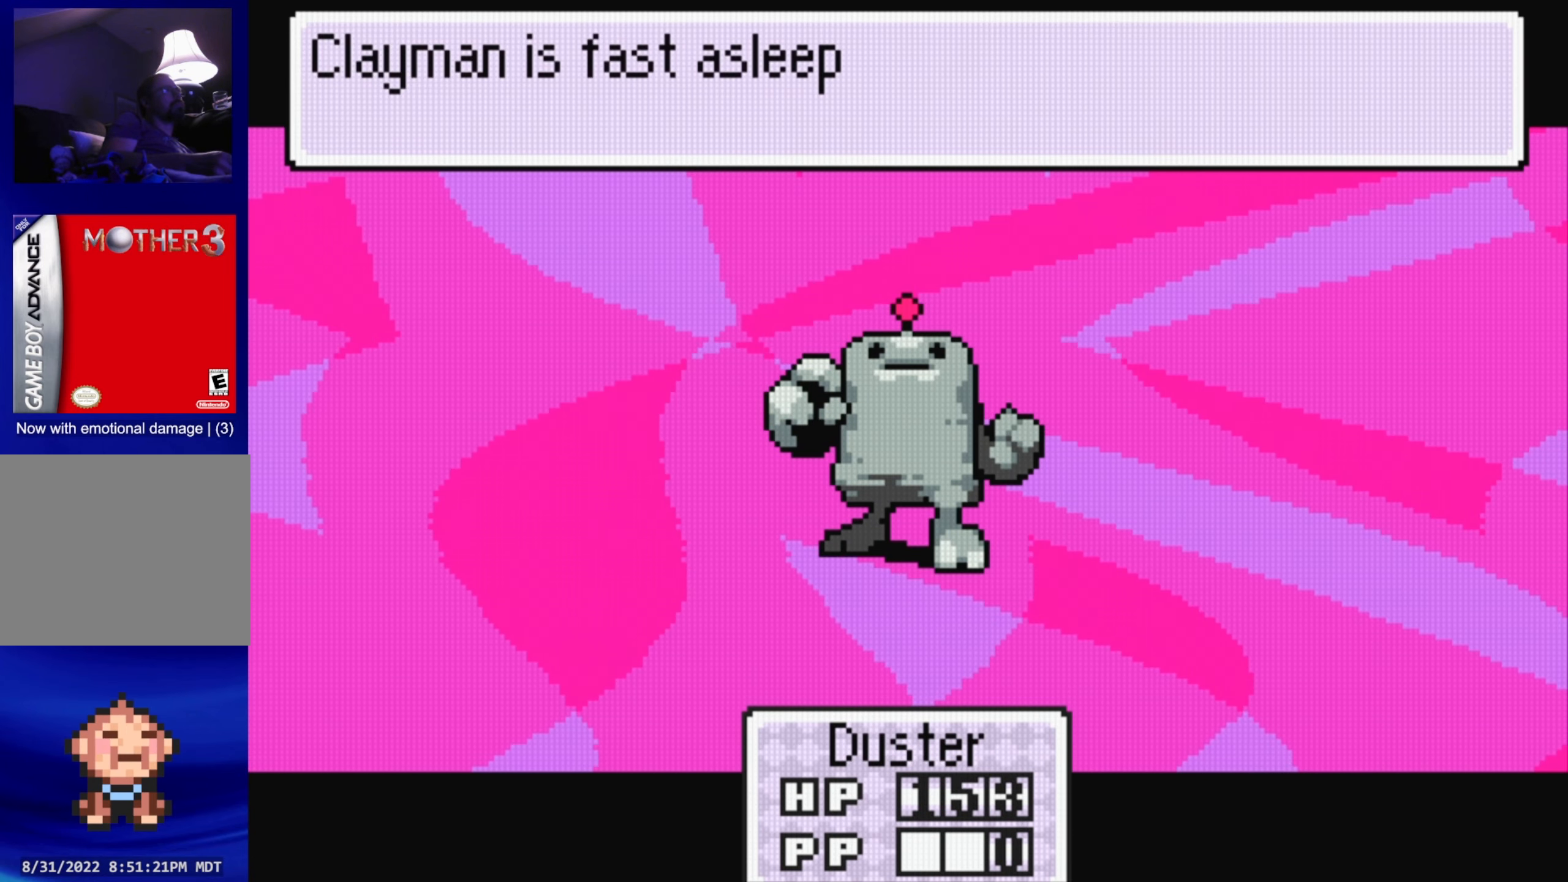
{"buttons": [], "events": []}
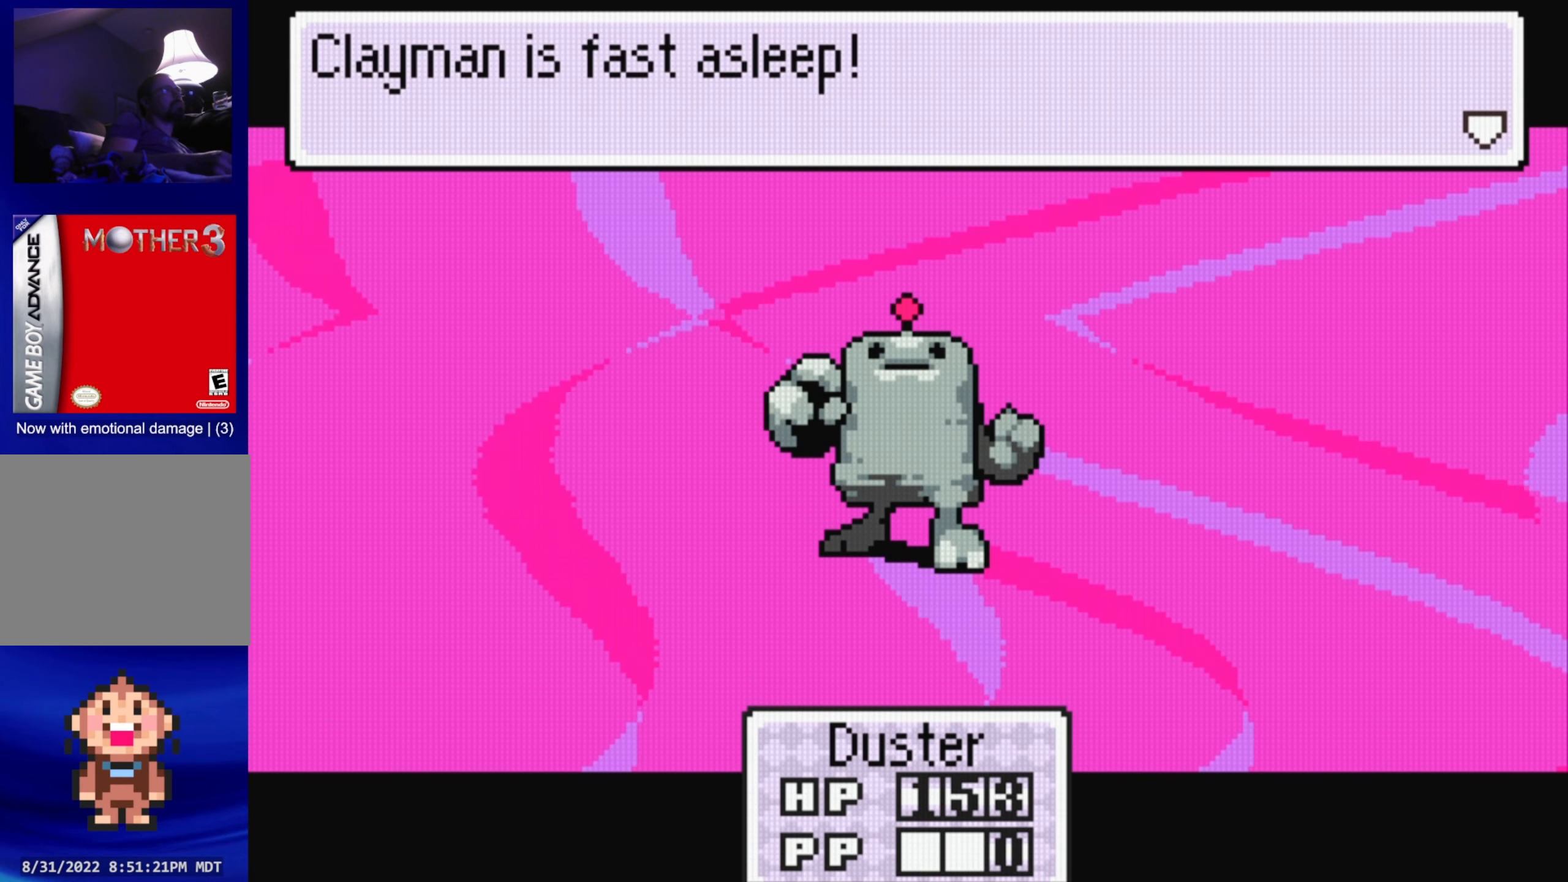
{"buttons": [], "events": [[200, "A", "down"], [316, "A", "up"]]}
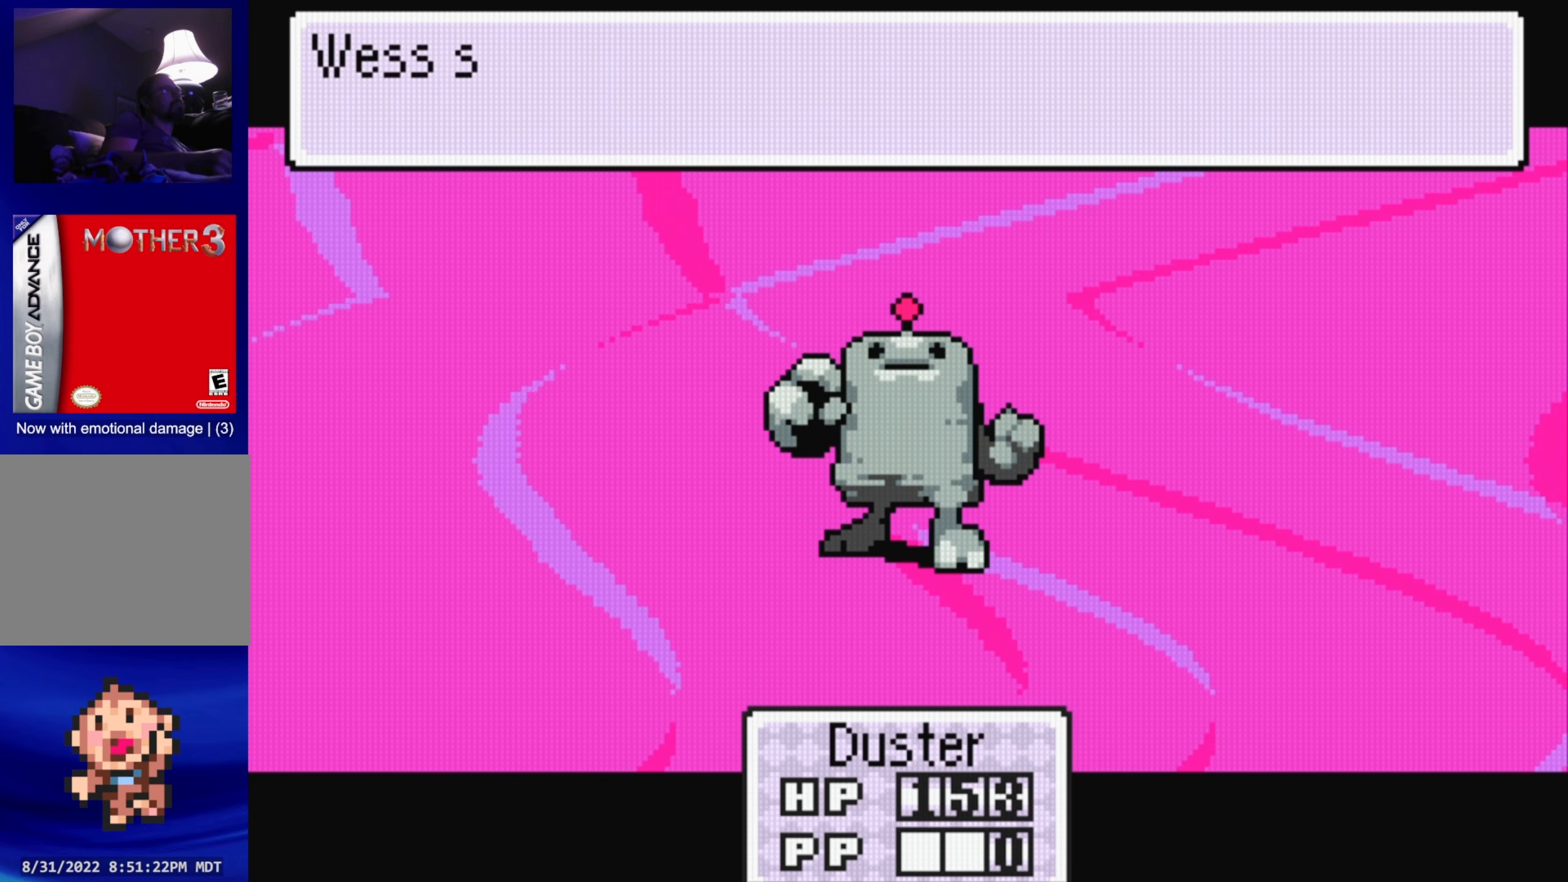
{"buttons": ["A"], "events": [[33, "A", "down"], [116, "A", "up"], [400, "A", "down"]]}
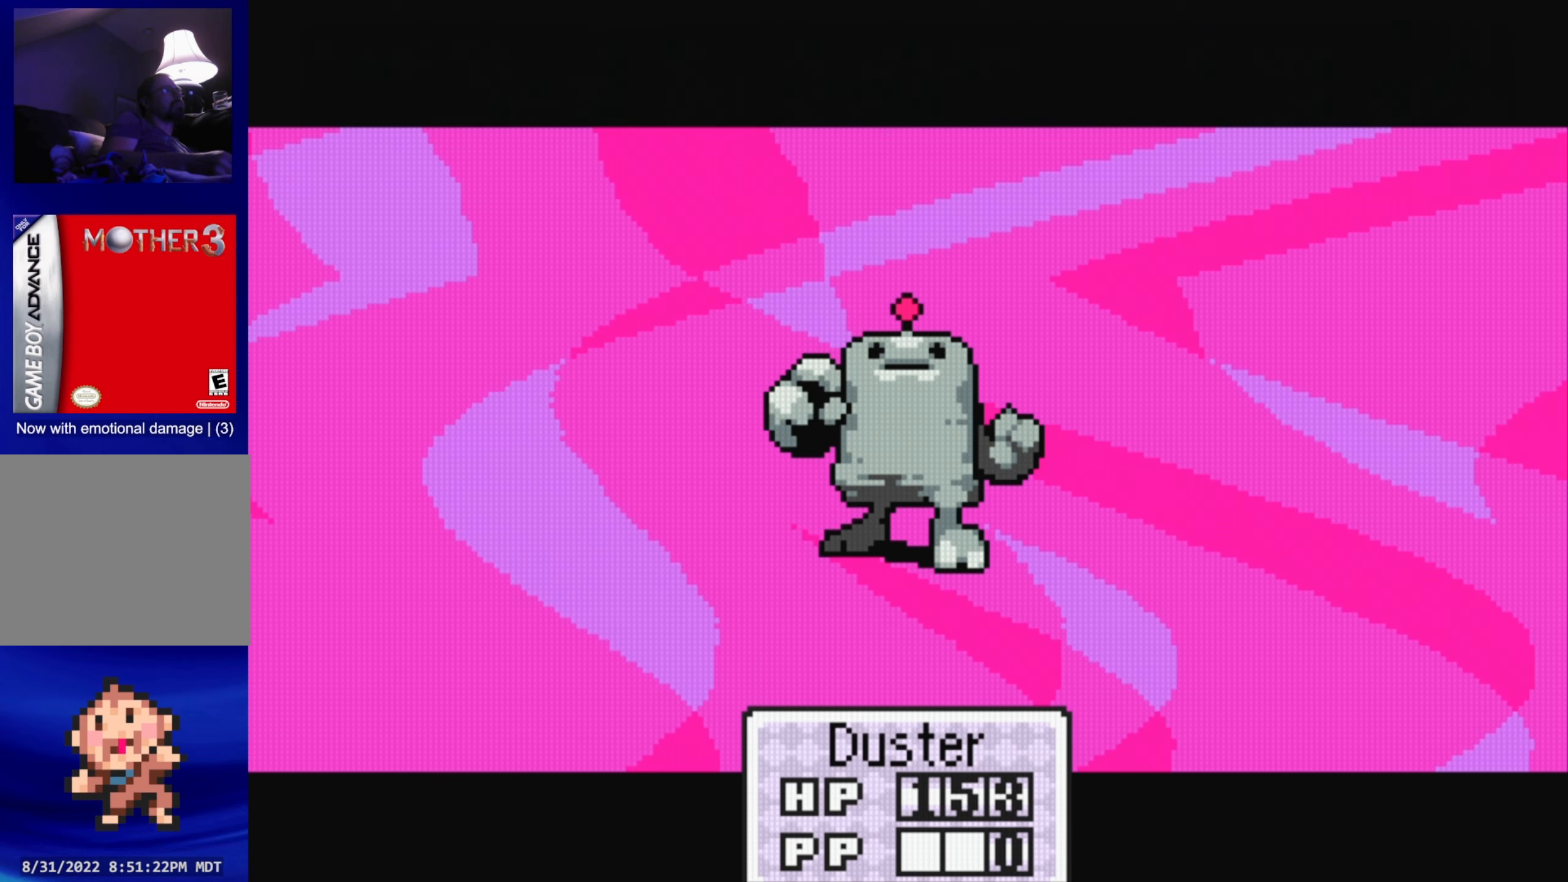
{"buttons": [], "events": [[16, "A", "up"], [283, "A", "down"], [400, "A", "up"]]}
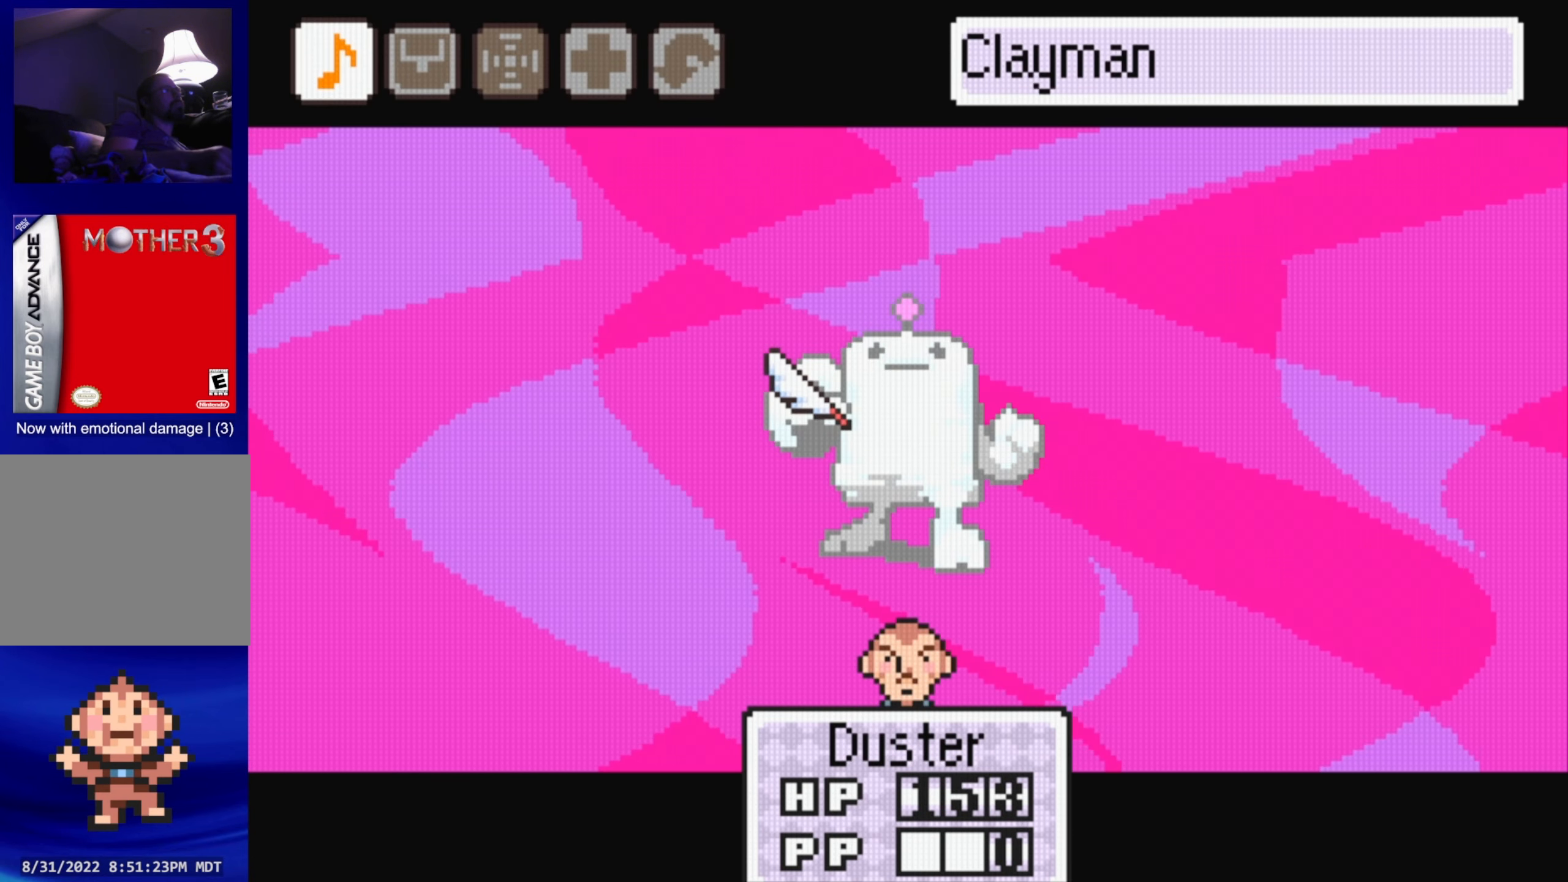
{"buttons": [], "events": [[166, "A", "down"], [300, "A", "up"]]}
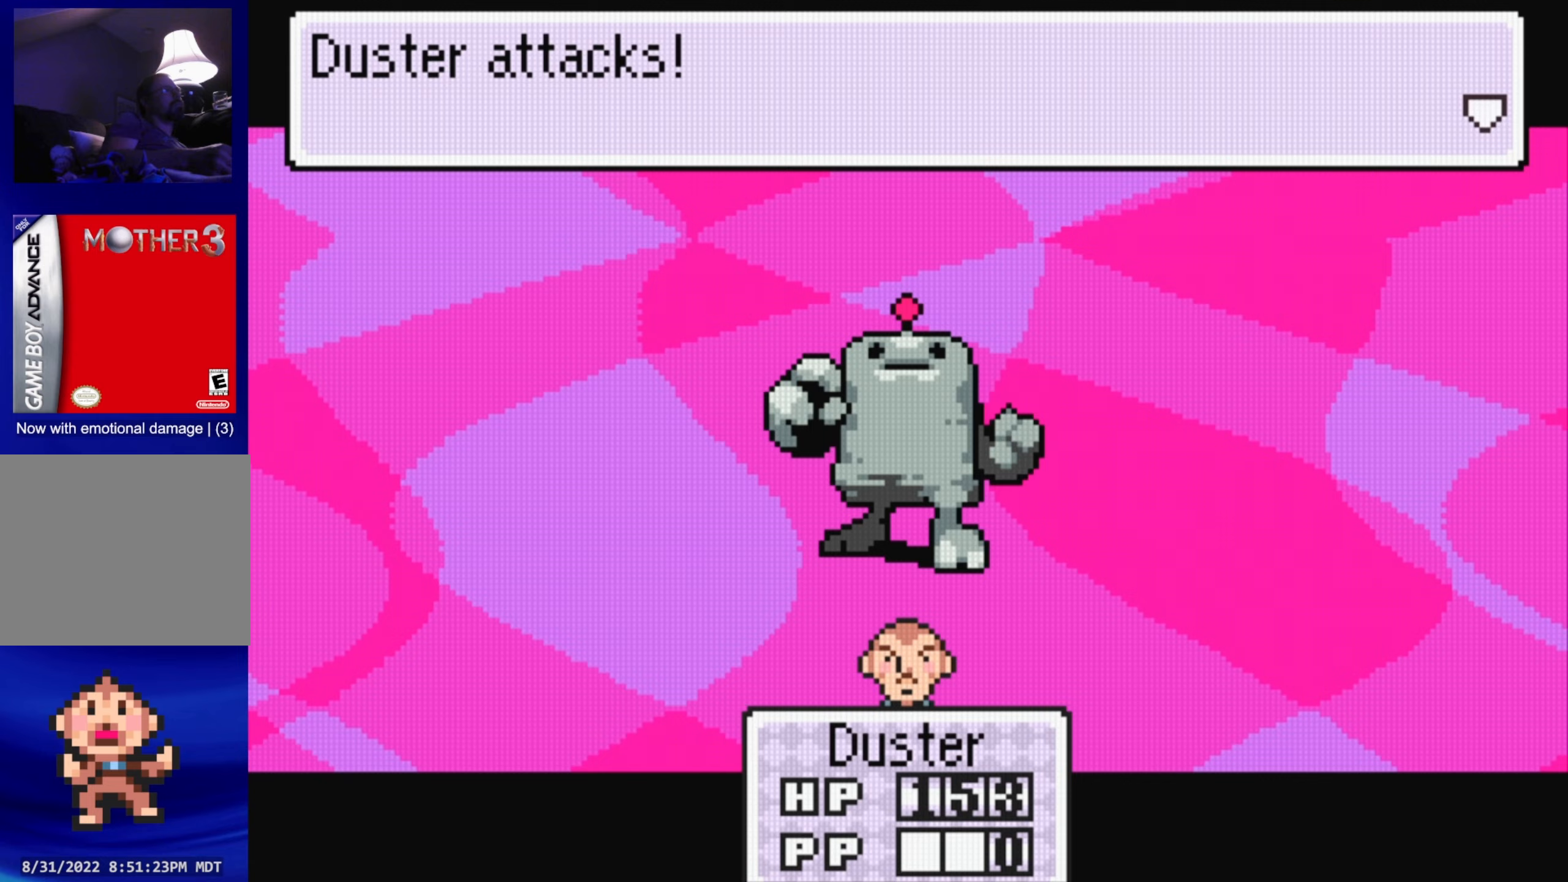
{"buttons": ["A"], "events": [[33, "A", "down"], [167, "A", "up"], [400, "A", "down"]]}
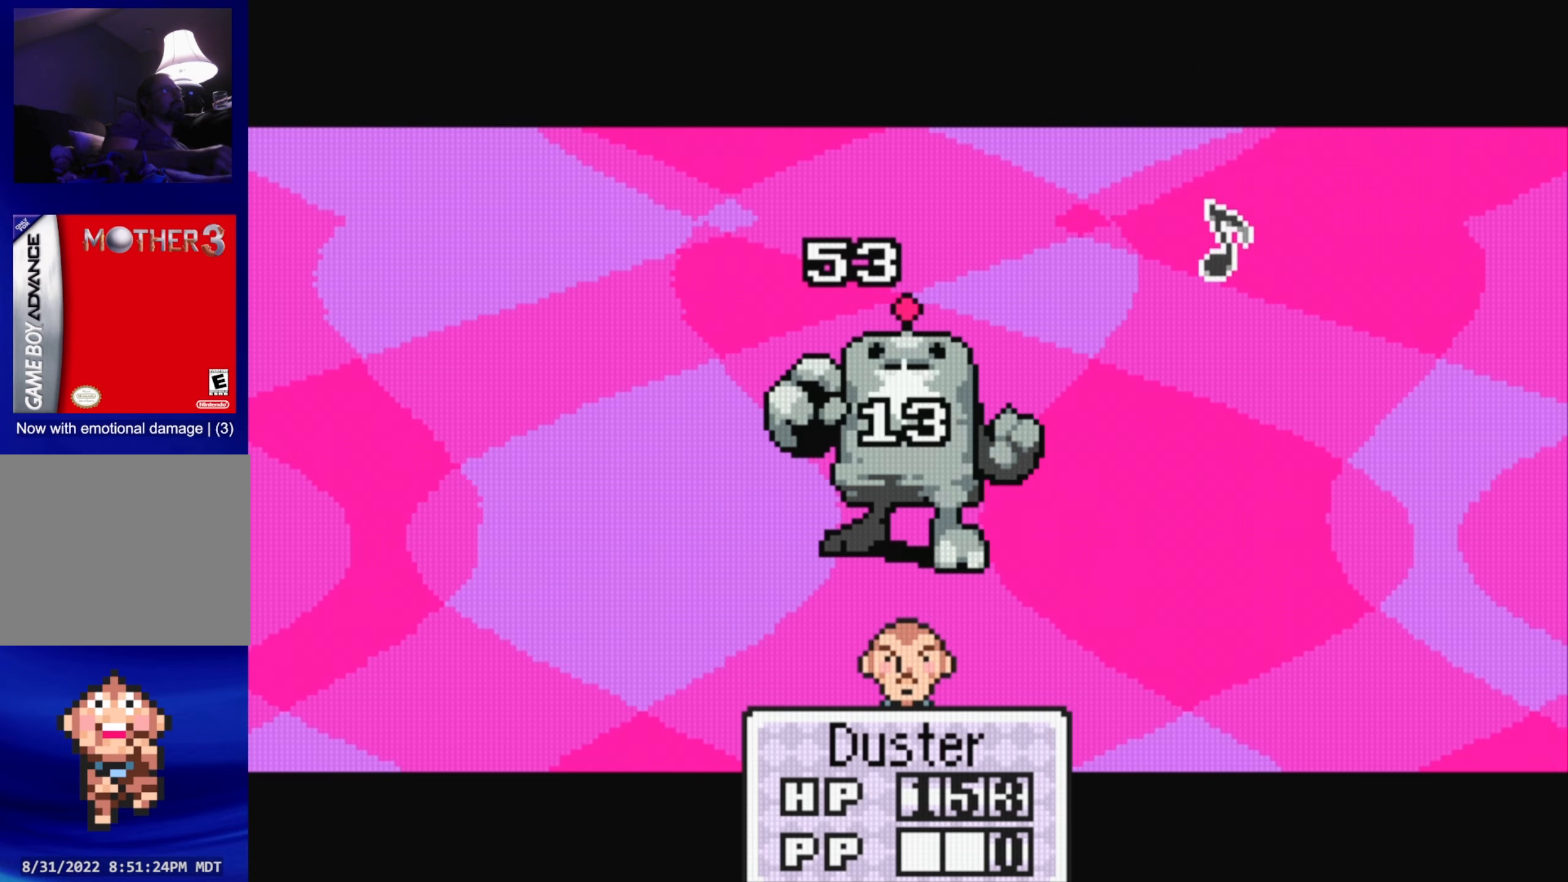
{"buttons": [], "events": [[33, "A", "up"], [300, "A", "down"], [433, "A", "up"]]}
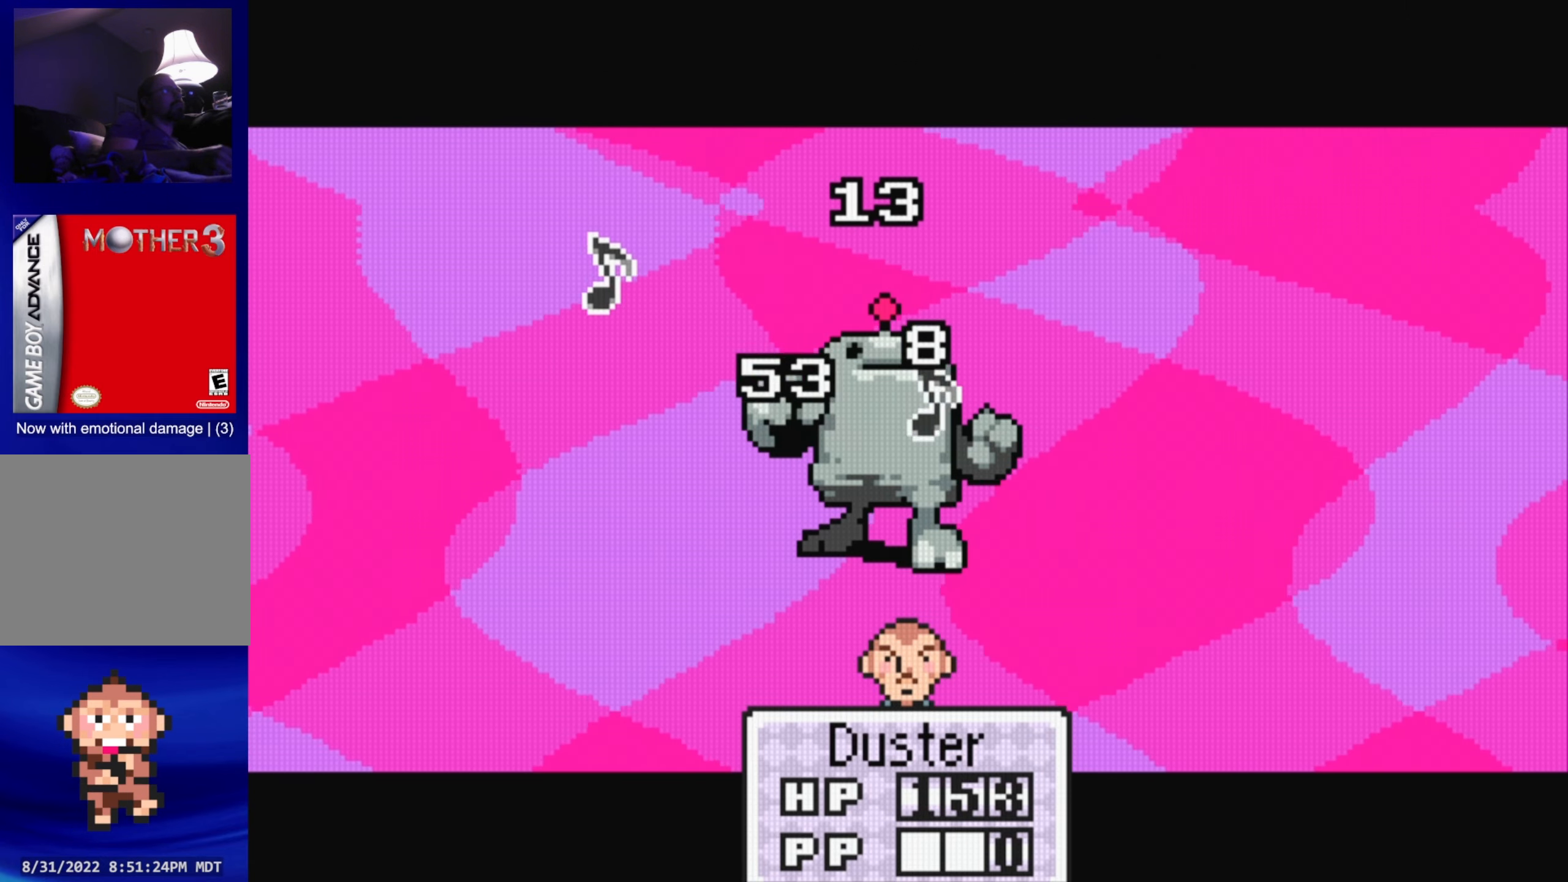
{"buttons": [], "events": [[167, "A", "down"], [333, "A", "up"]]}
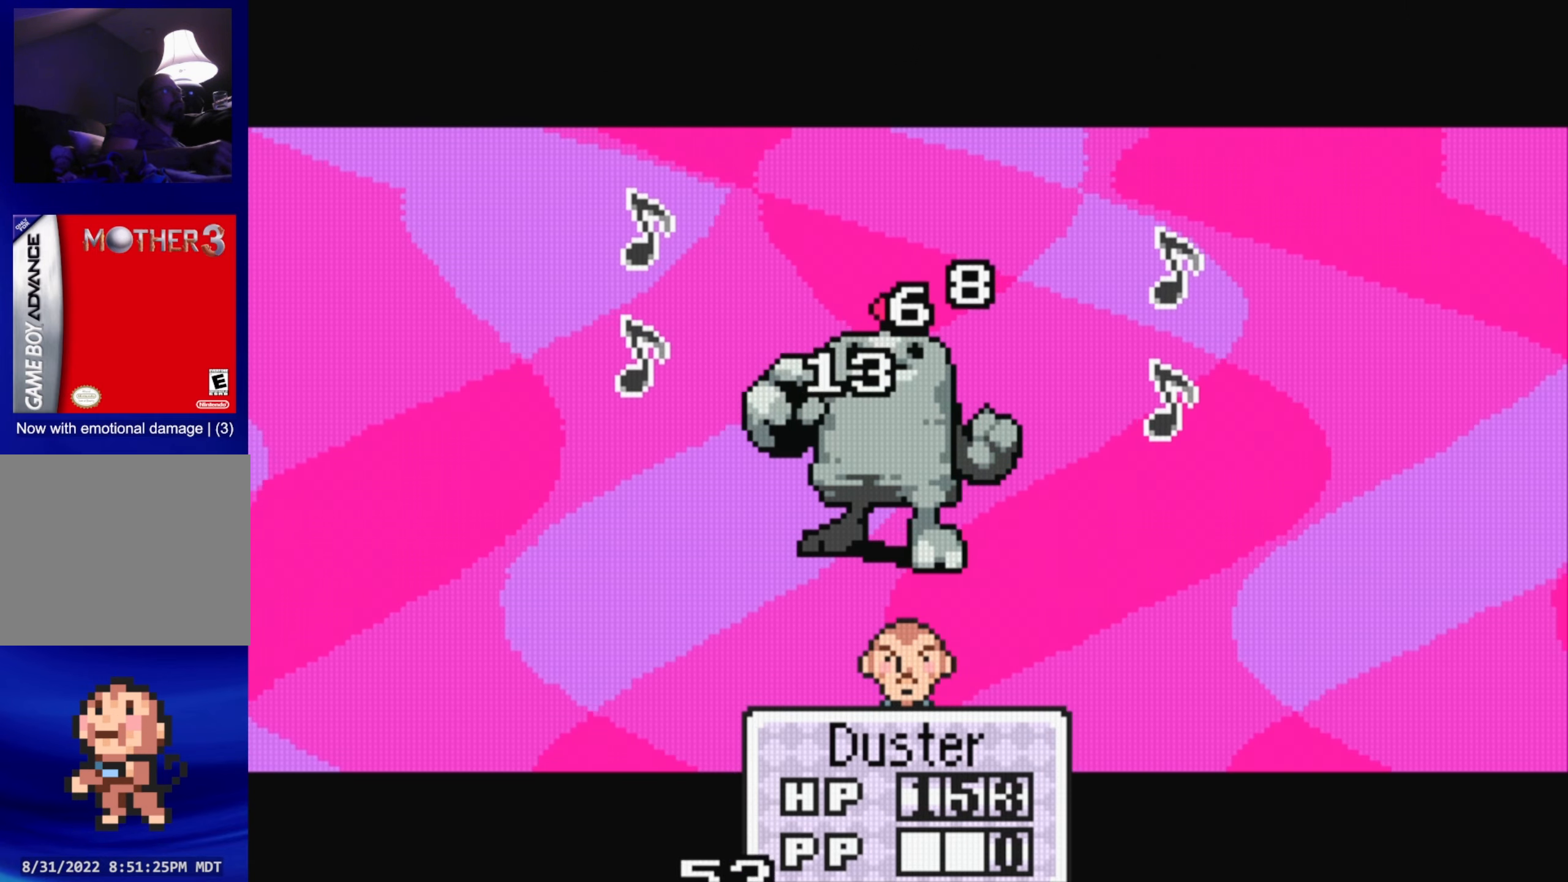
{"buttons": ["A"], "events": [[67, "A", "down"], [217, "A", "up"], [450, "A", "down"]]}